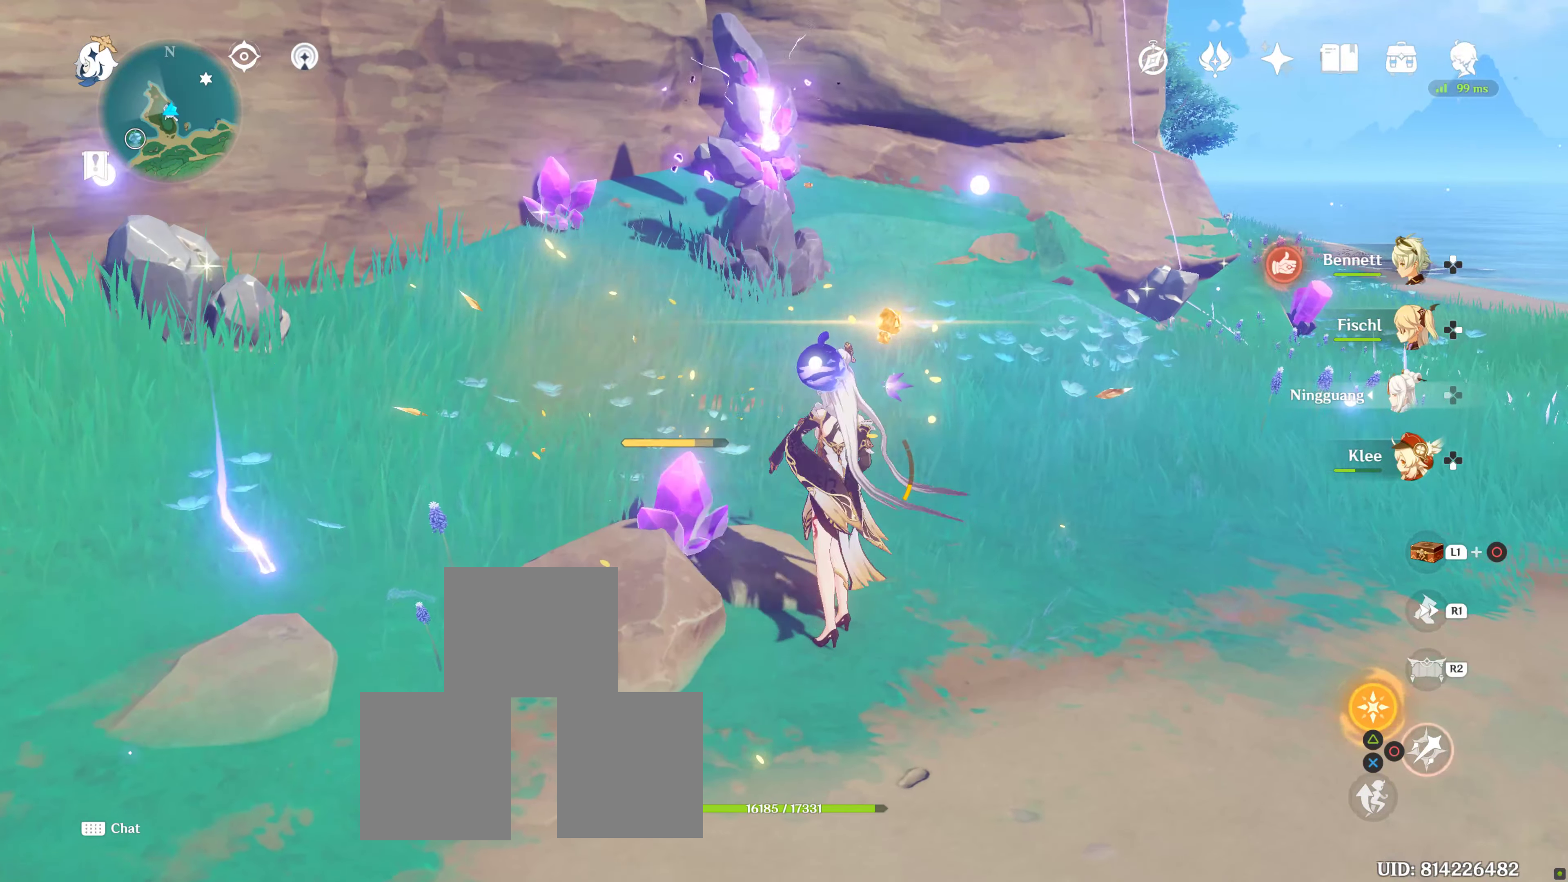
Gameplay with a controller (PlayStation layout); each line is a JSON object with the inputs held at the frame after it. "events" lists button and stick changes between this image and that frame as [ms after this image, input, new state], when the widget could be followed in between. Not read: L3 R3.
{"buttons": [], "left_stick": "up", "right_stick": "center", "events": [[50, "CIRCLE", "down"], [133, "CIRCLE", "up"], [167, "left_stick", "up"], [233, "CIRCLE", "down"], [317, "CIRCLE", "up"], [367, "CIRCLE", "down"], [450, "CIRCLE", "up"]]}
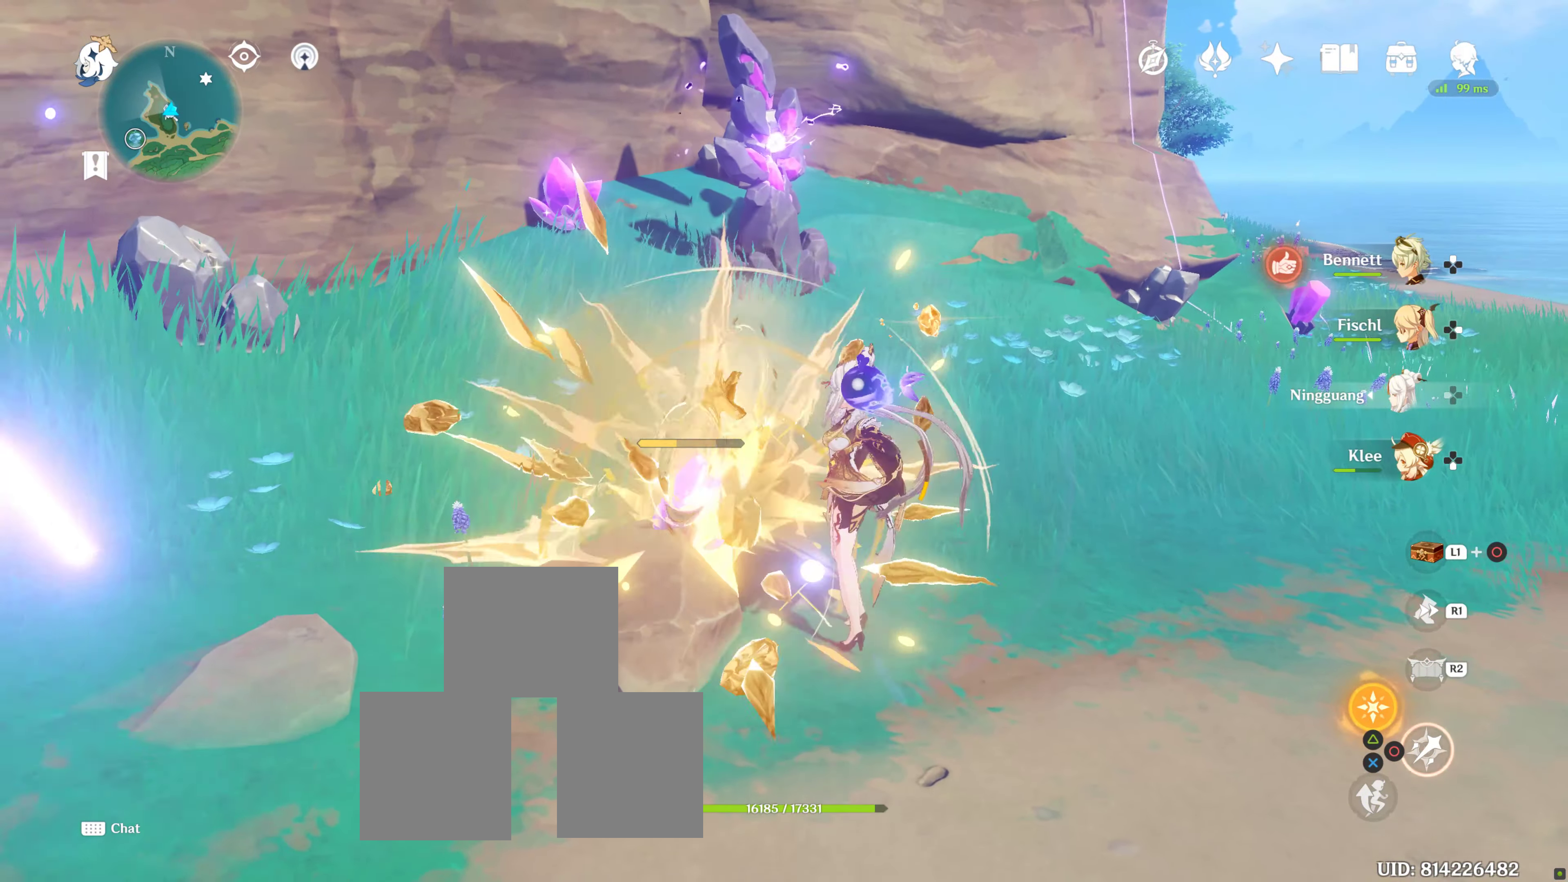
{"buttons": [], "left_stick": "up", "right_stick": "center", "events": [[50, "CIRCLE", "down"], [133, "CIRCLE", "up"], [200, "CIRCLE", "down"], [267, "CIRCLE", "up"], [350, "CIRCLE", "down"], [467, "CIRCLE", "up"]]}
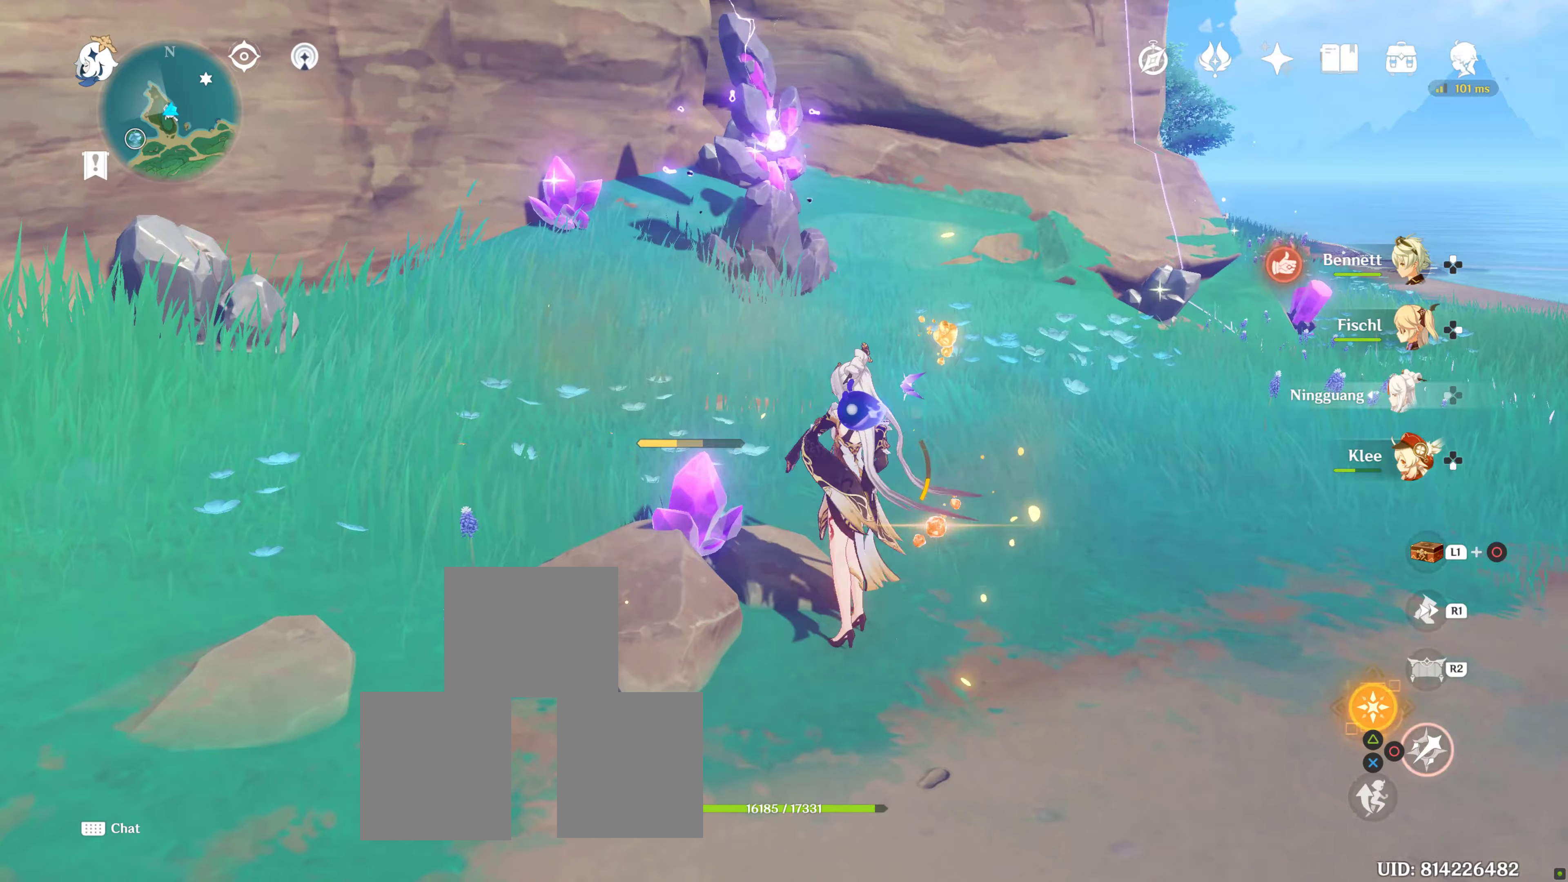
{"buttons": [], "left_stick": "up", "right_stick": "center", "events": [[17, "CIRCLE", "down"], [100, "CIRCLE", "up"], [184, "CIRCLE", "down"], [267, "CIRCLE", "up"], [384, "CIRCLE", "down"], [434, "CIRCLE", "up"]]}
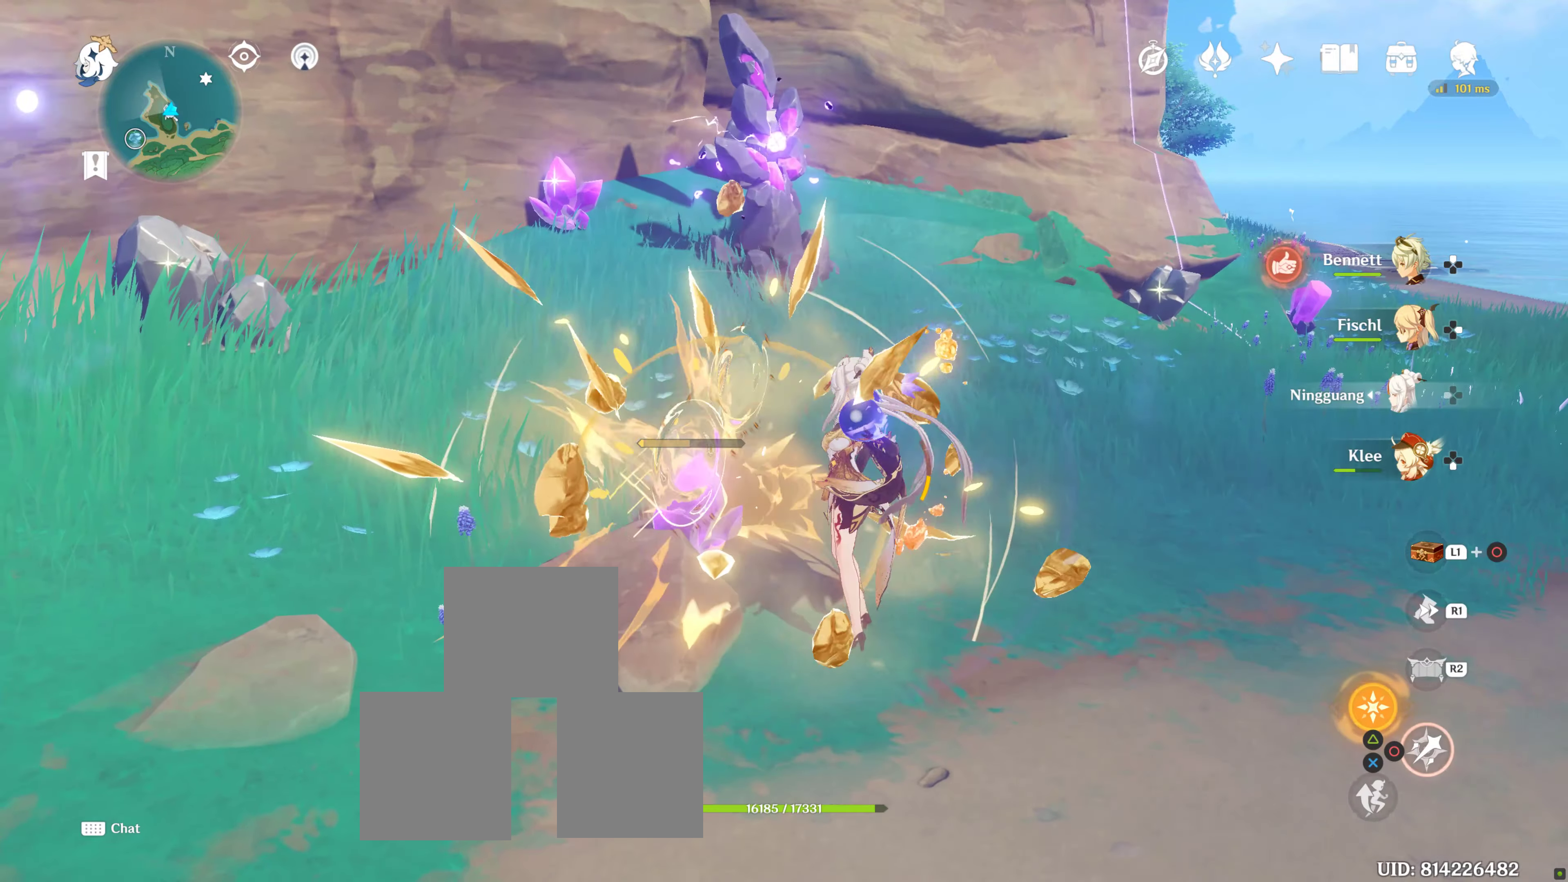
{"buttons": ["CIRCLE"], "left_stick": "up", "right_stick": "center", "events": [[17, "CIRCLE", "down"], [84, "CIRCLE", "up"], [167, "CIRCLE", "down"], [250, "CIRCLE", "up"], [334, "CIRCLE", "down"], [417, "CIRCLE", "up"], [500, "CIRCLE", "down"]]}
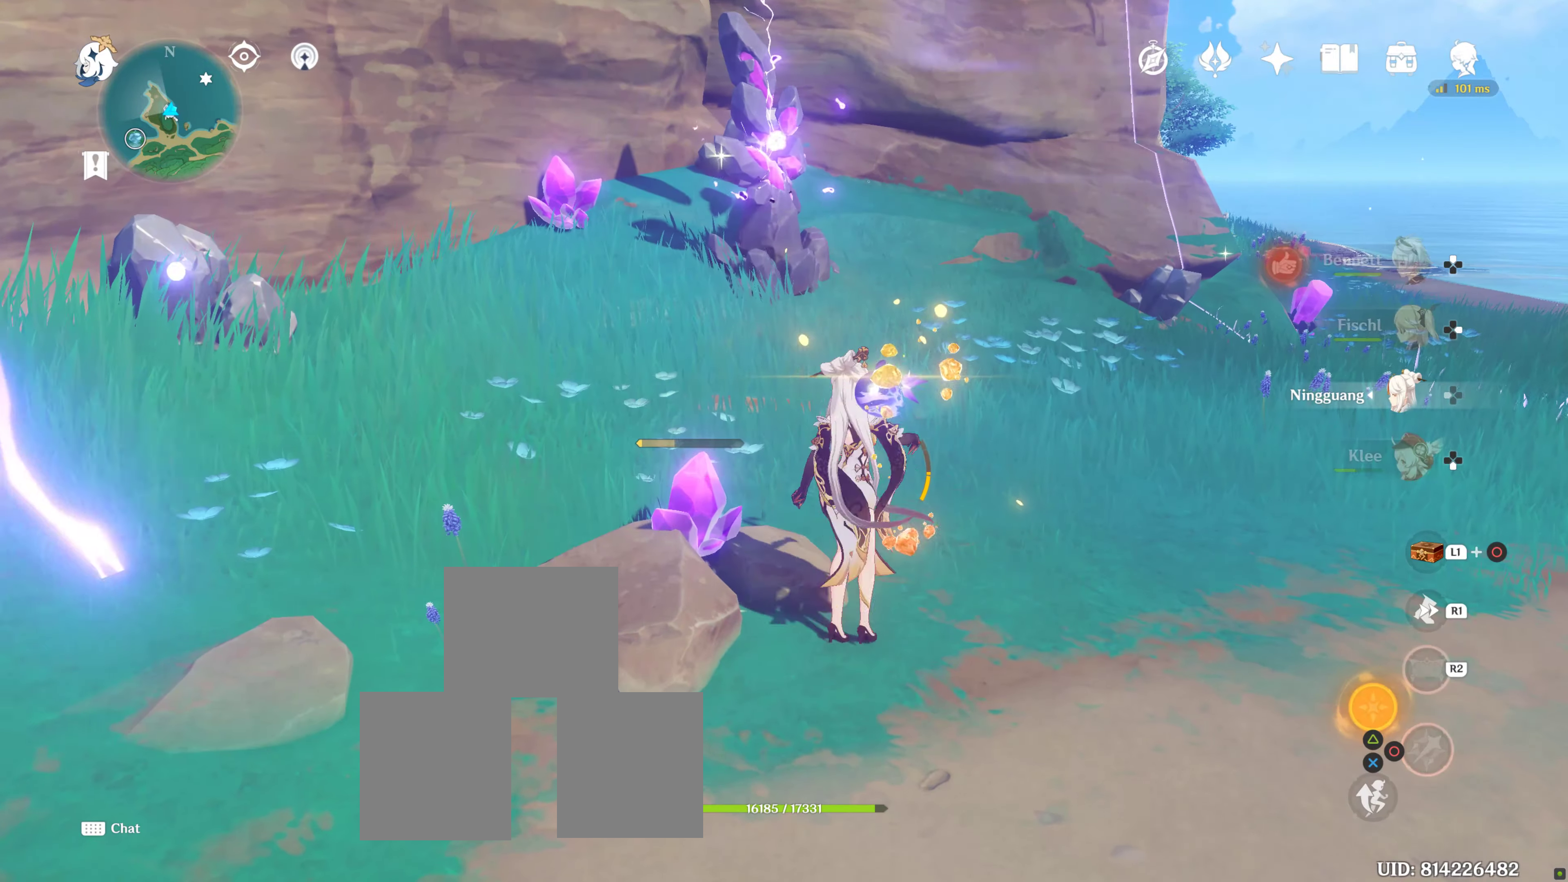
{"buttons": ["SQUARE"], "left_stick": "up-left", "right_stick": "center", "events": [[100, "CIRCLE", "up"], [150, "CIRCLE", "down"], [234, "CIRCLE", "up"], [417, "left_stick", "up-left"], [484, "SQUARE", "down"]]}
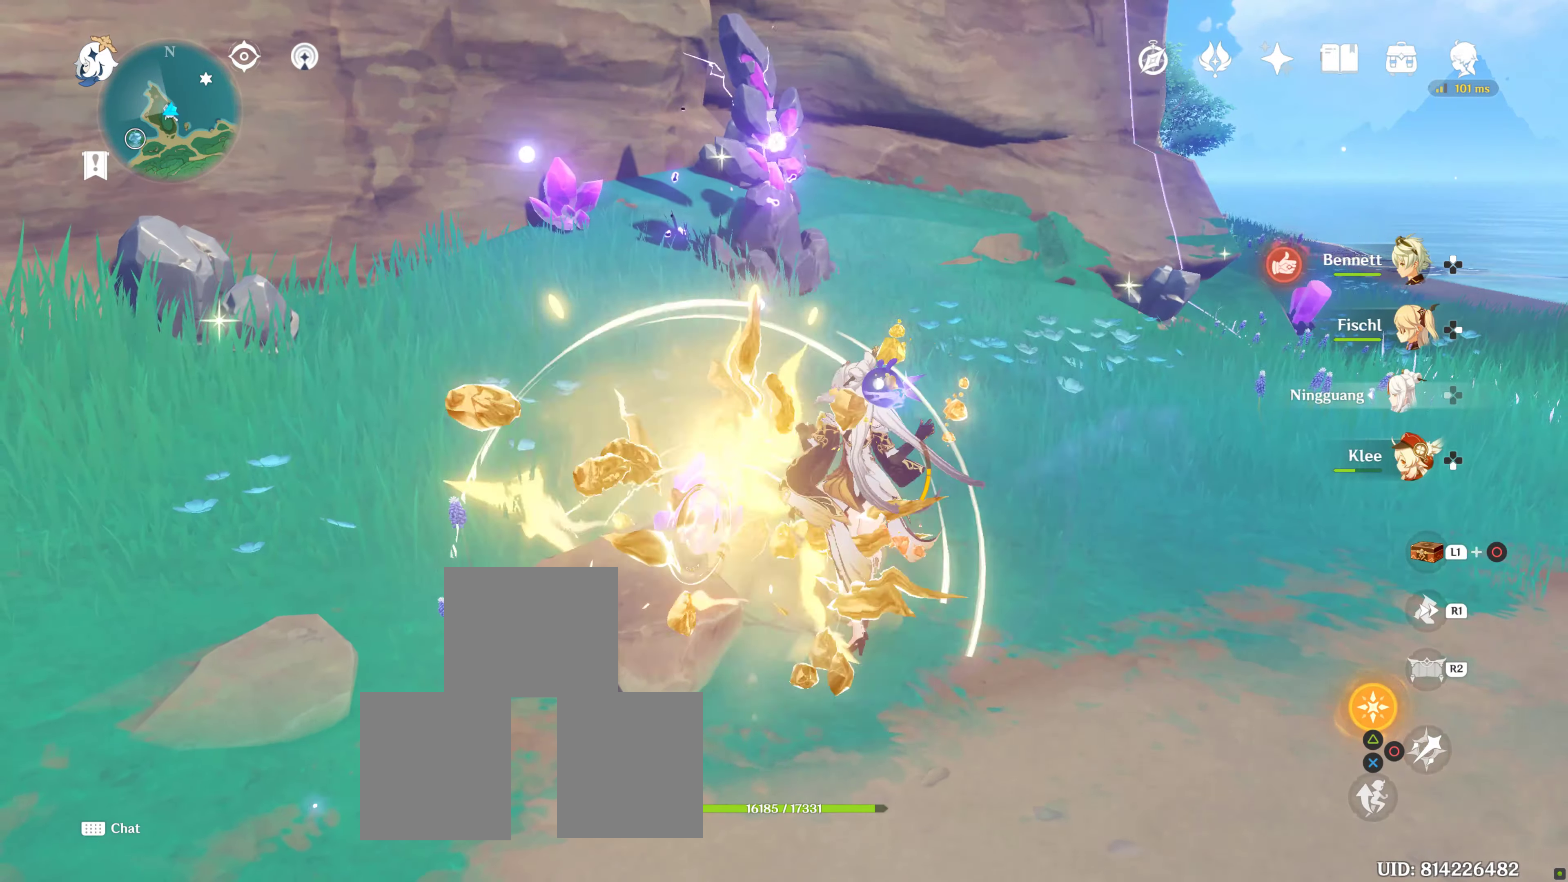
{"buttons": ["SQUARE"], "left_stick": "up-left", "right_stick": "center", "events": [[67, "SQUARE", "up"], [150, "SQUARE", "down"], [234, "SQUARE", "up"], [317, "SQUARE", "down"], [384, "SQUARE", "up"], [450, "SQUARE", "down"]]}
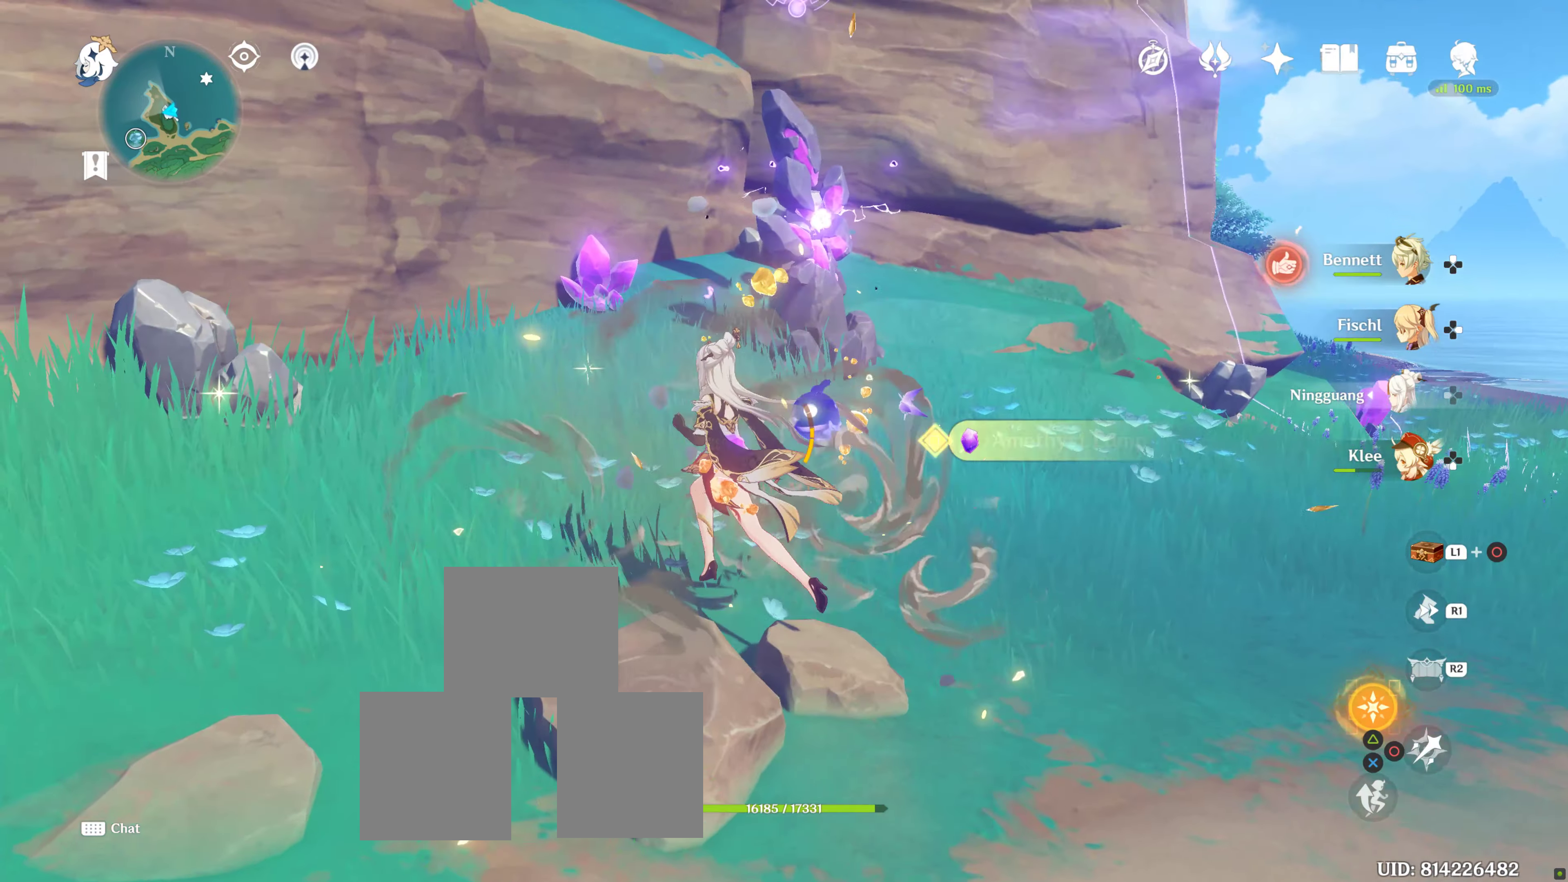
{"buttons": [], "left_stick": "up", "right_stick": "center", "events": [[34, "SQUARE", "up"], [150, "SQUARE", "down"], [250, "SQUARE", "up"], [317, "left_stick", "up"]]}
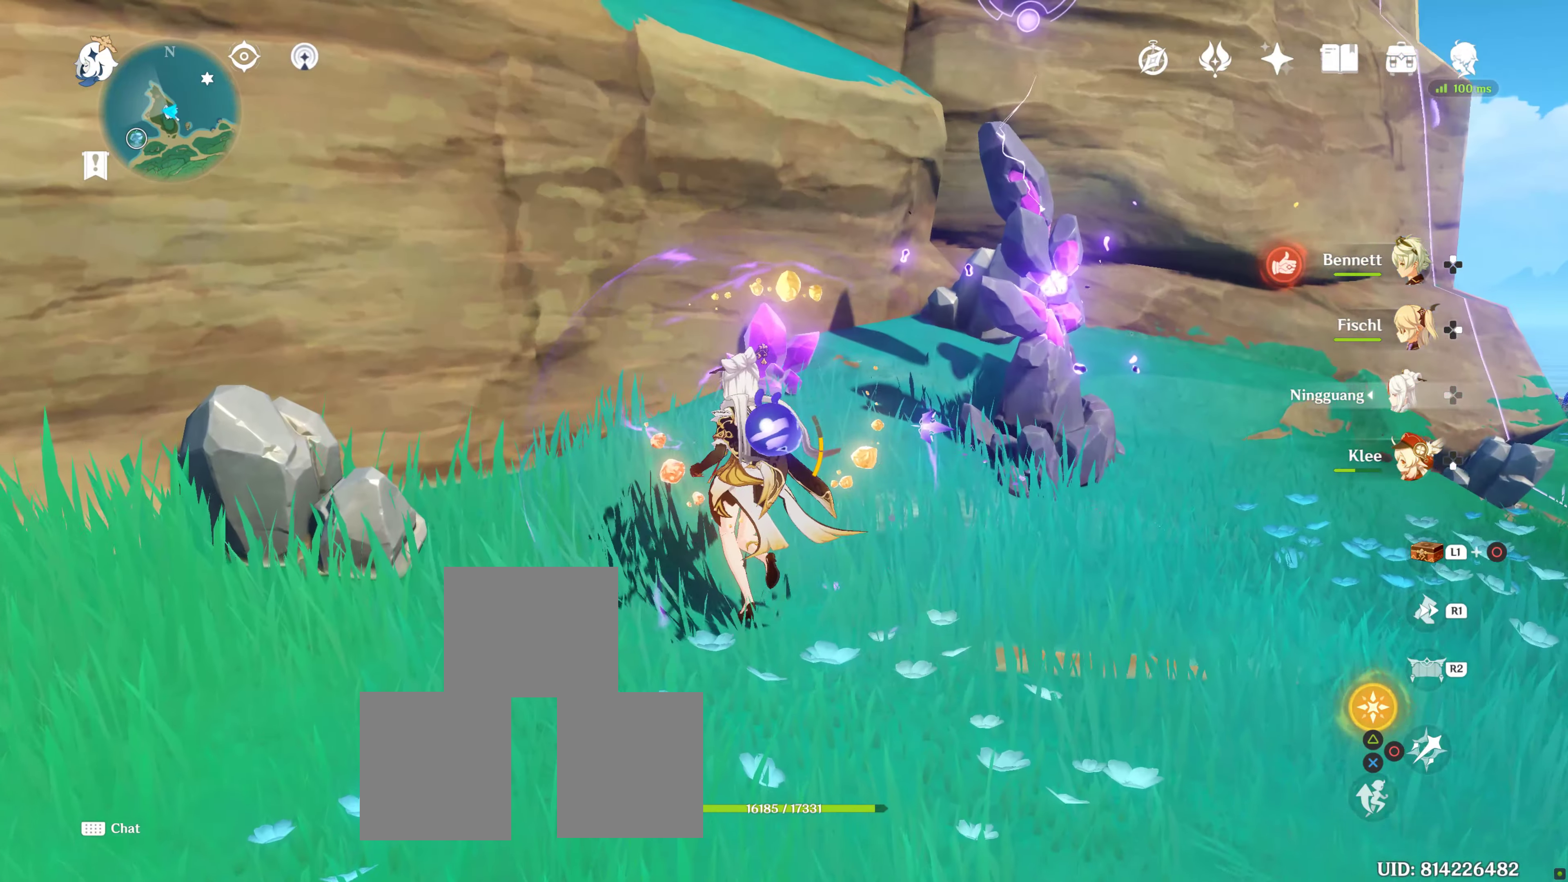
{"buttons": ["CIRCLE"], "left_stick": "center", "right_stick": "center", "events": [[17, "right_stick", "down-right"], [217, "right_stick", "center"], [367, "CIRCLE", "down"], [434, "CIRCLE", "up"], [434, "left_stick", "center"], [500, "CIRCLE", "down"]]}
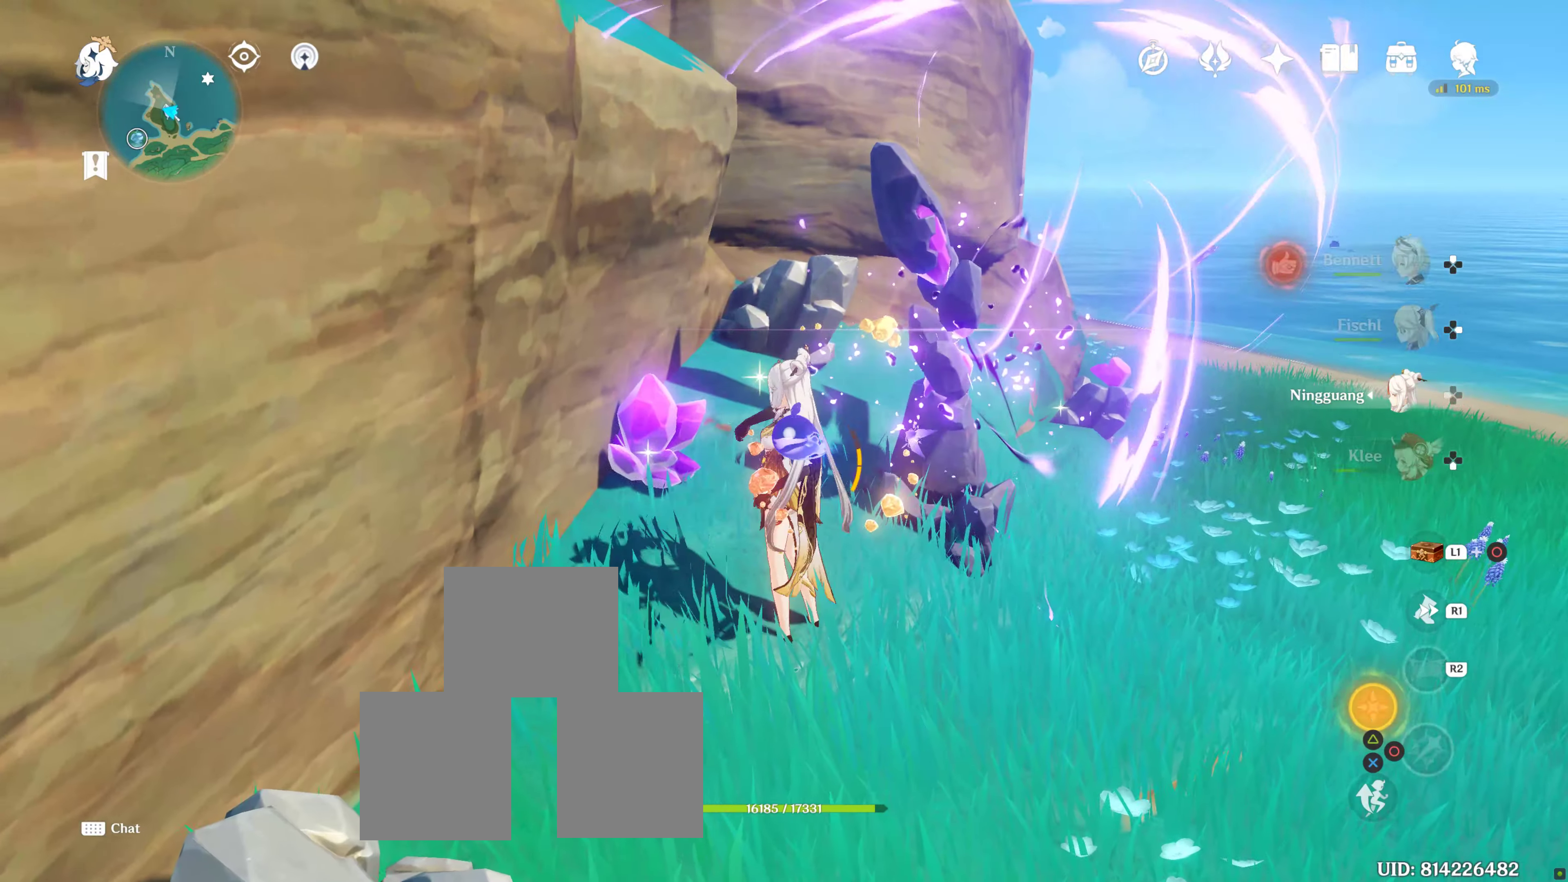
{"buttons": ["CIRCLE"], "left_stick": "up", "right_stick": "center", "events": [[100, "CIRCLE", "up"], [200, "CIRCLE", "down"], [250, "CIRCLE", "up"], [300, "left_stick", "up"], [350, "CIRCLE", "down"], [417, "CIRCLE", "up"], [500, "CIRCLE", "down"]]}
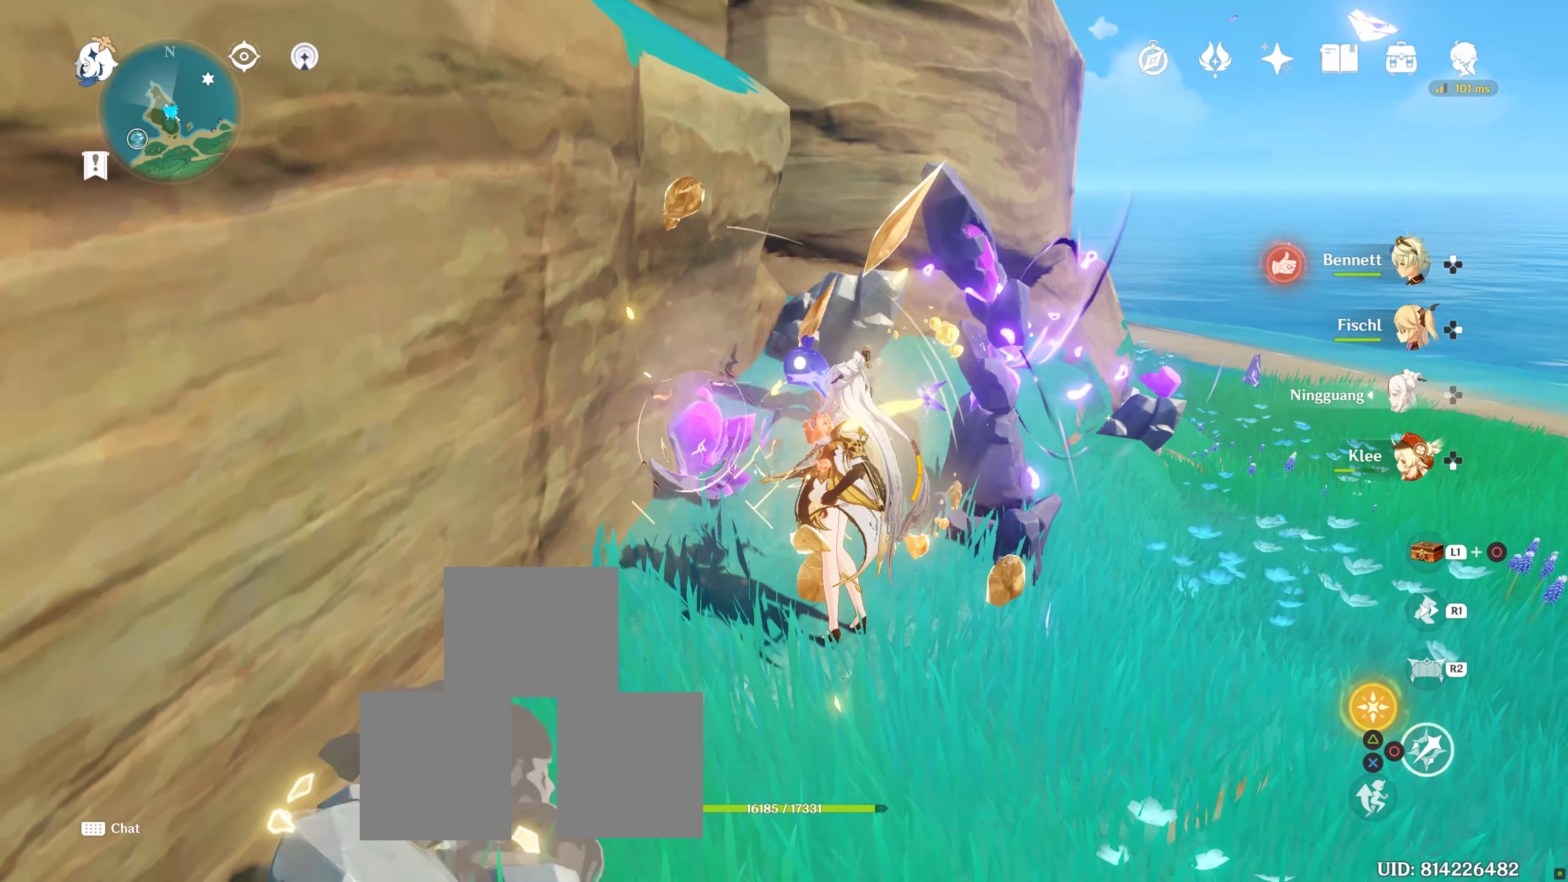
{"buttons": [], "left_stick": "up", "right_stick": "center", "events": [[84, "CIRCLE", "up"], [167, "CIRCLE", "down"], [200, "left_stick", "center"], [250, "CIRCLE", "up"], [267, "left_stick", "up"], [350, "CIRCLE", "down"], [417, "CIRCLE", "up"]]}
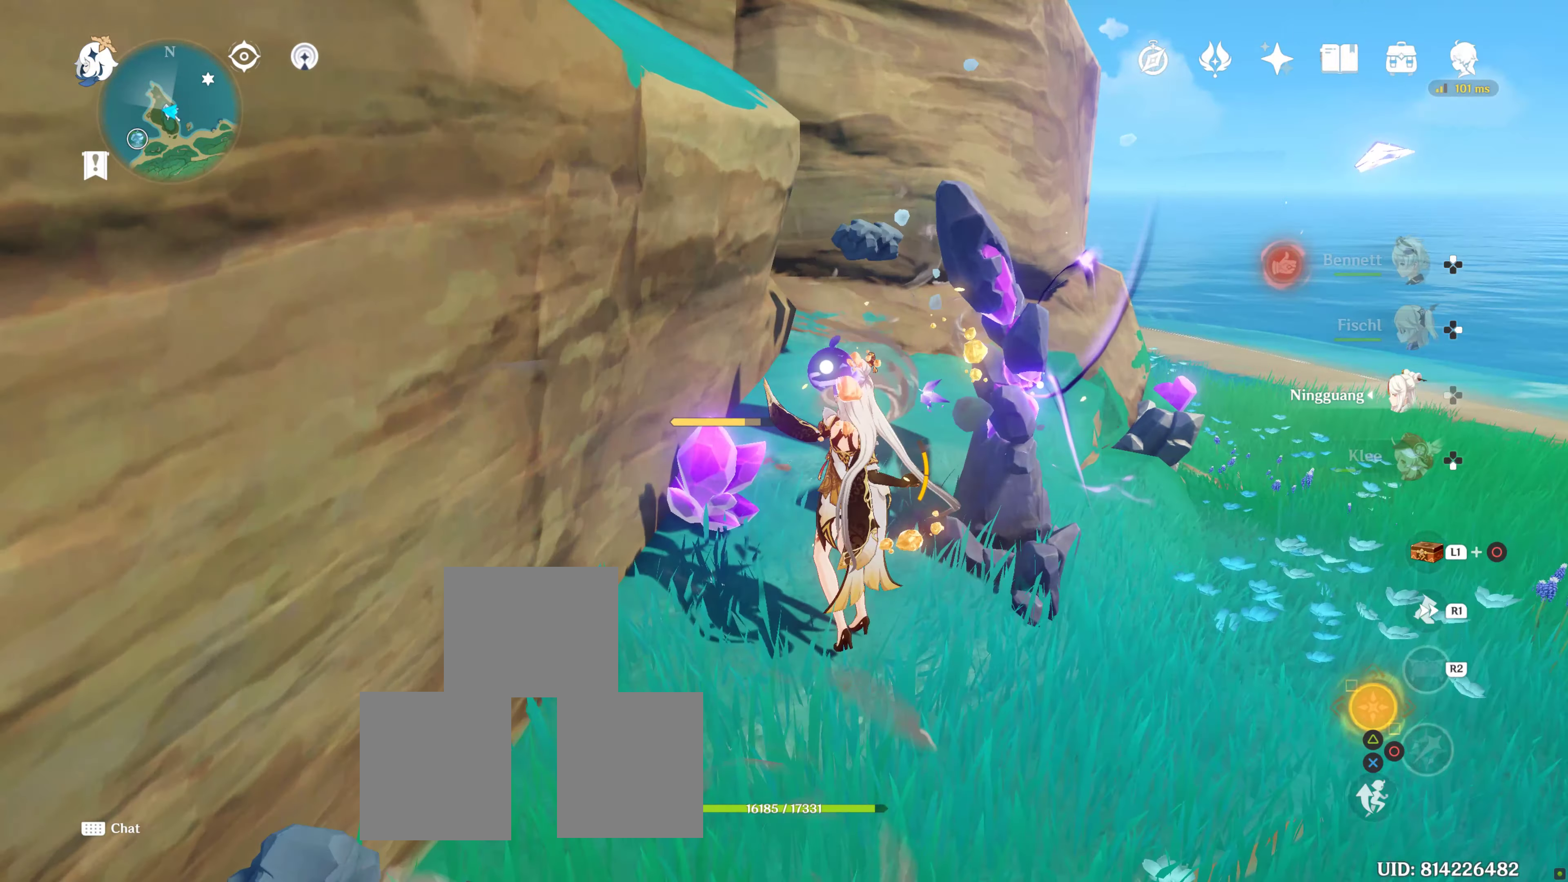
{"buttons": ["CIRCLE"], "left_stick": "up", "right_stick": "center", "events": [[34, "CIRCLE", "down"], [67, "CIRCLE", "up"], [167, "CIRCLE", "down"], [250, "CIRCLE", "up"], [350, "CIRCLE", "down"], [434, "CIRCLE", "up"], [500, "CIRCLE", "down"]]}
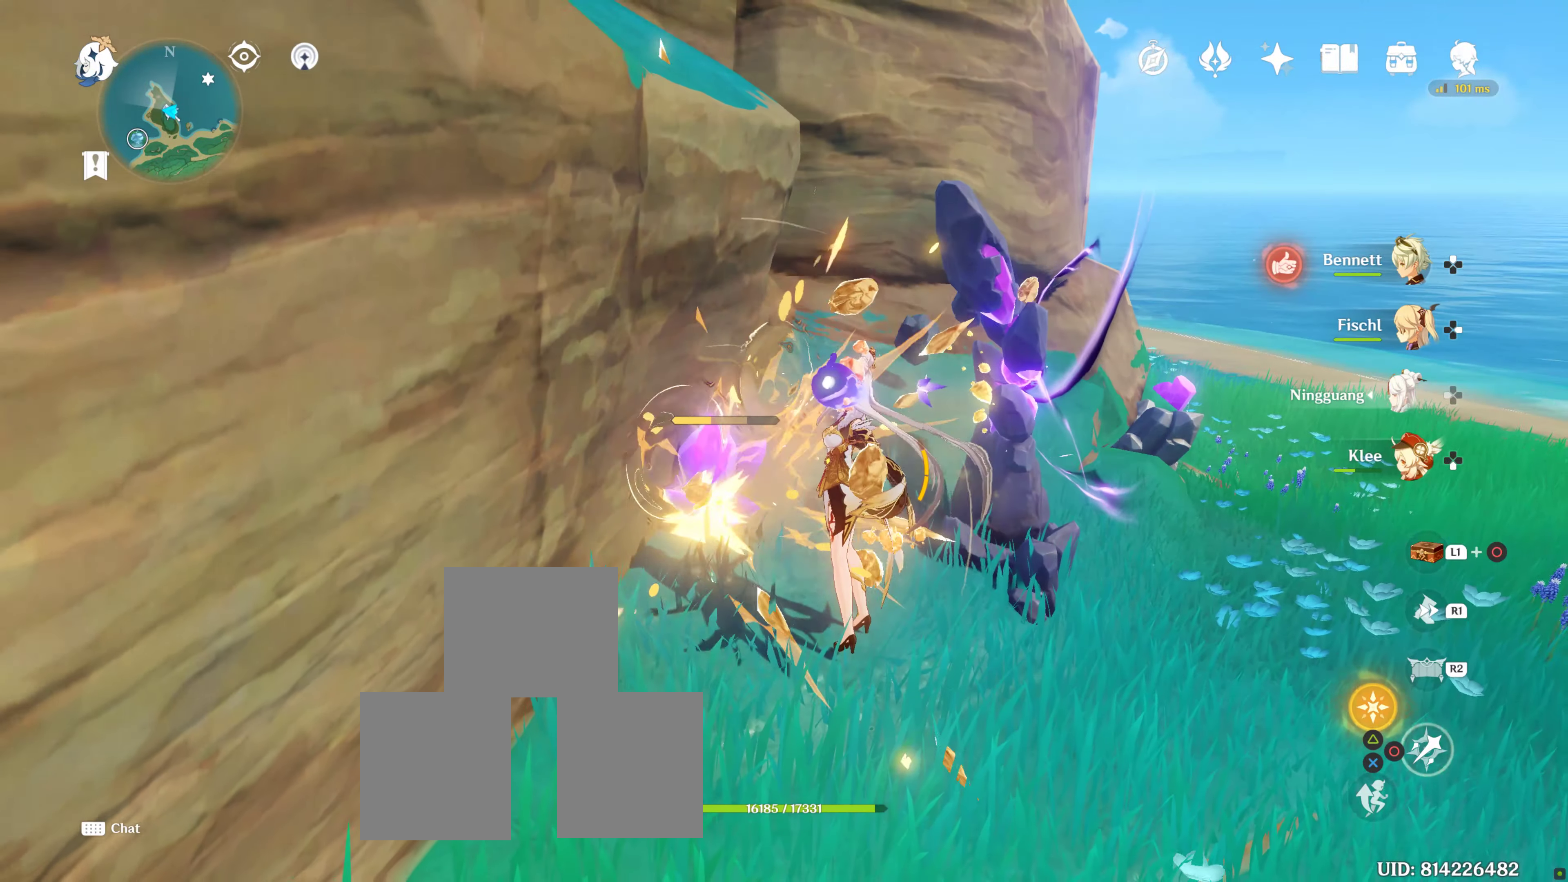
{"buttons": ["CIRCLE"], "left_stick": "up", "right_stick": "center", "events": [[84, "CIRCLE", "up"], [167, "CIRCLE", "down"], [267, "CIRCLE", "up"], [367, "CIRCLE", "down"], [417, "CIRCLE", "up"], [500, "CIRCLE", "down"]]}
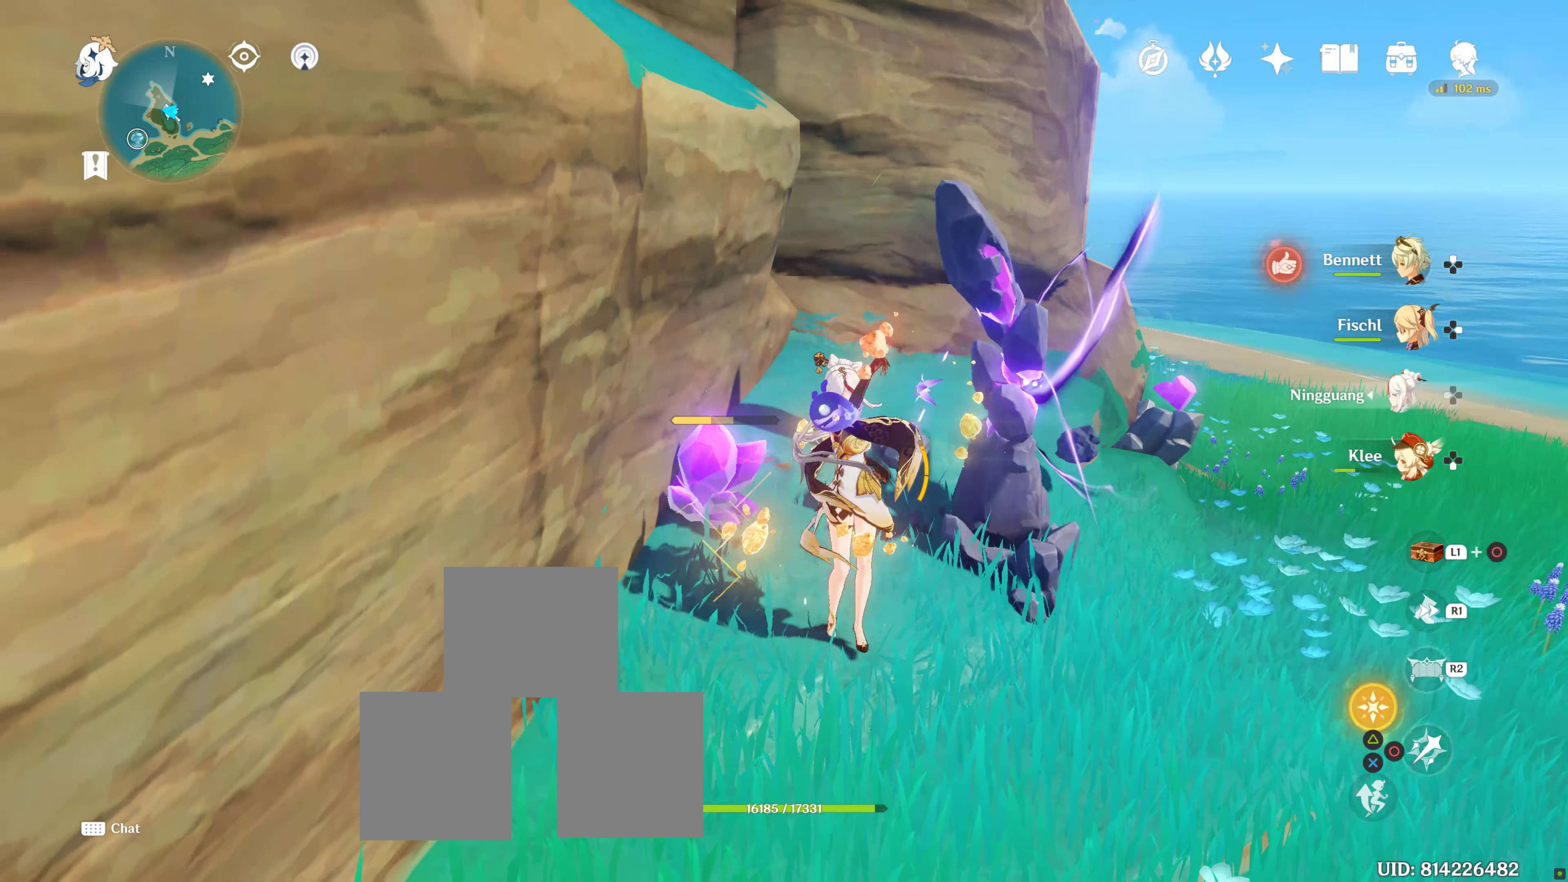
{"buttons": ["CIRCLE"], "left_stick": "up", "right_stick": "center", "events": [[83, "CIRCLE", "up"], [183, "CIRCLE", "down"], [266, "CIRCLE", "up"], [333, "CIRCLE", "down"], [416, "CIRCLE", "up"], [483, "CIRCLE", "down"]]}
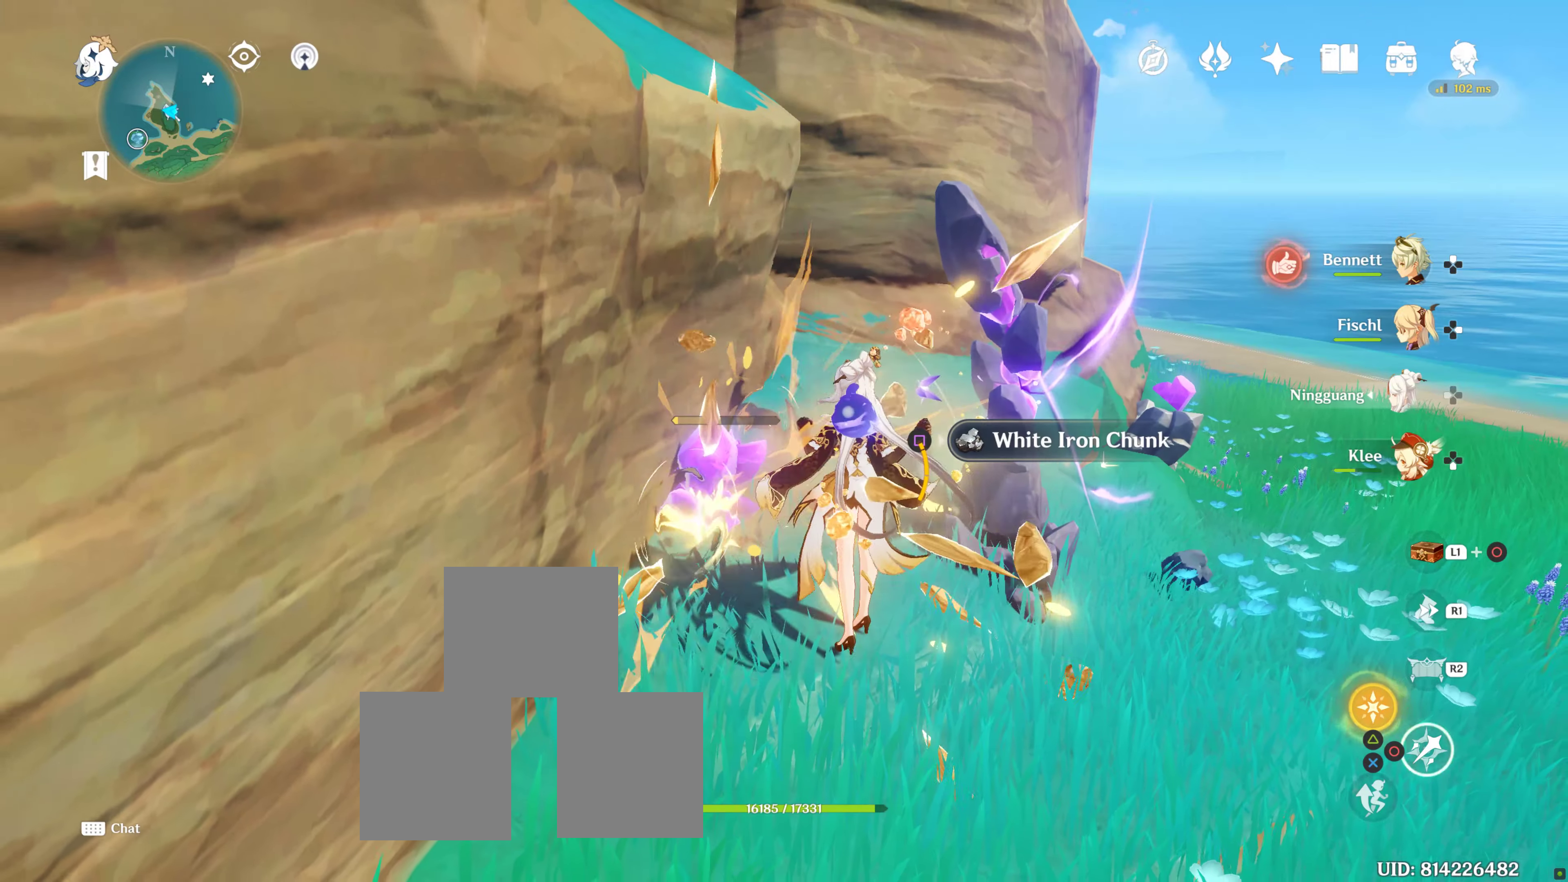
{"buttons": [], "left_stick": "up", "right_stick": "center", "events": [[100, "CIRCLE", "up"], [166, "CIRCLE", "down"], [233, "CIRCLE", "up"], [316, "CIRCLE", "down"], [416, "CIRCLE", "up"]]}
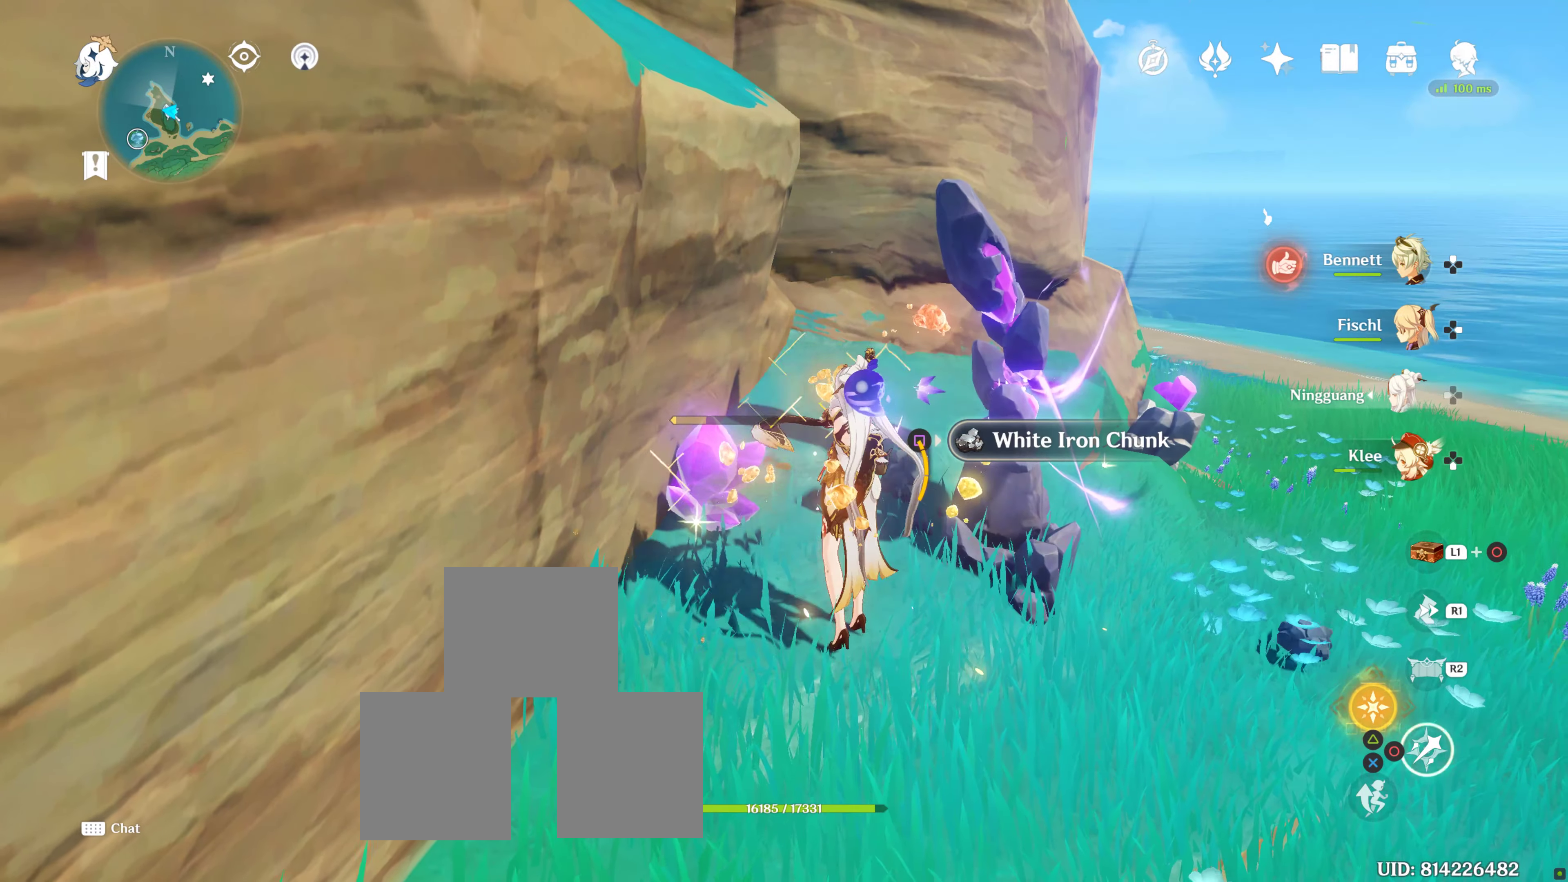
{"buttons": [], "left_stick": "up", "right_stick": "center", "events": [[16, "CIRCLE", "down"], [83, "CIRCLE", "up"], [166, "CIRCLE", "down"], [266, "CIRCLE", "up"], [333, "CIRCLE", "down"], [450, "CIRCLE", "up"]]}
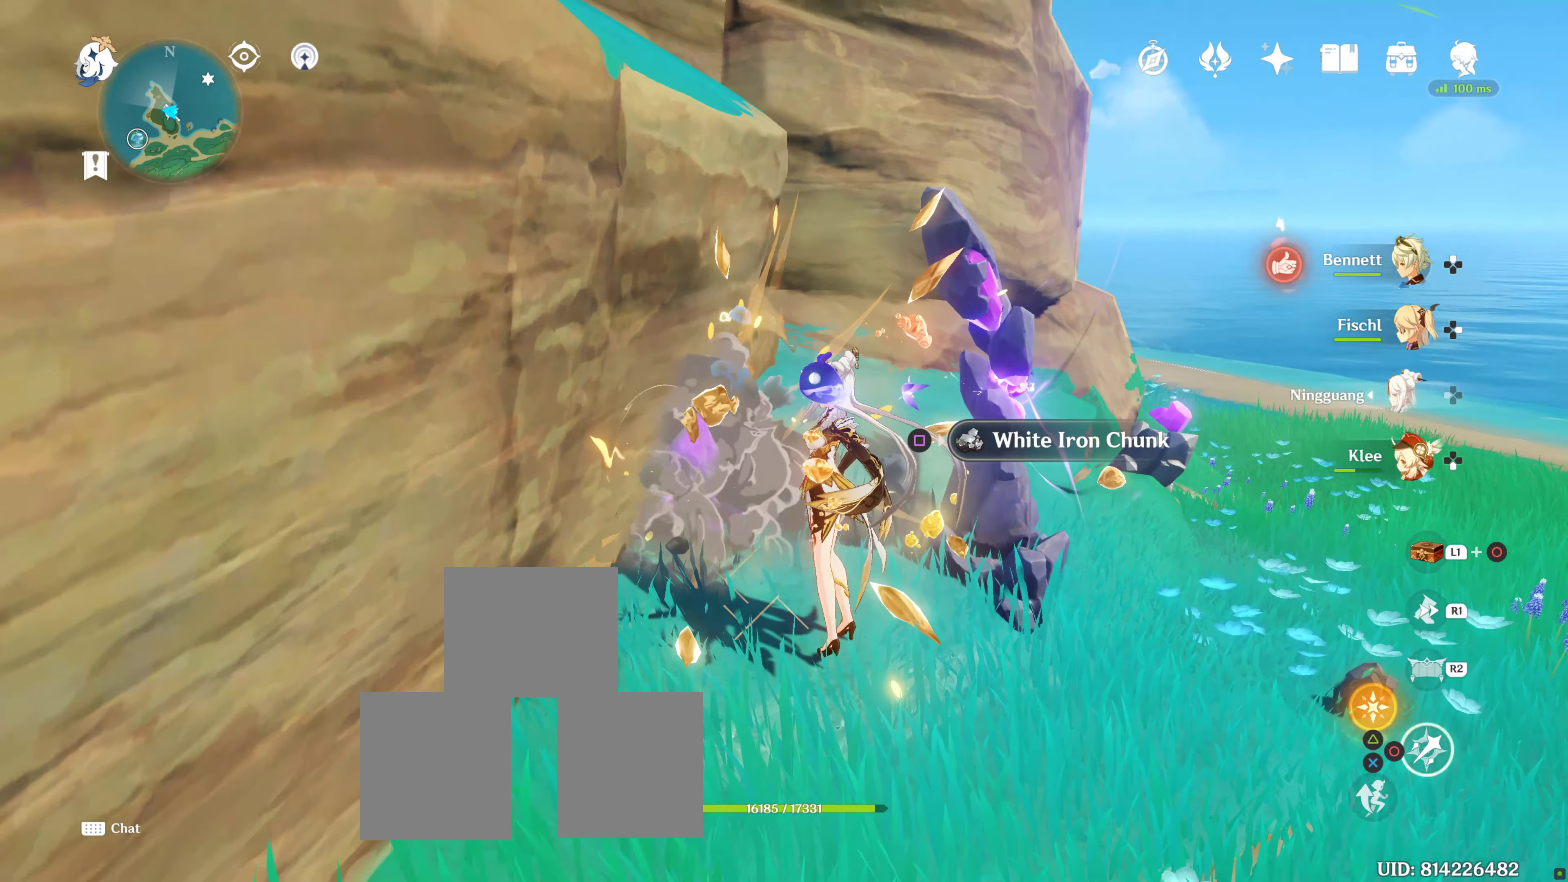
{"buttons": ["SQUARE"], "left_stick": "up", "right_stick": "center", "events": [[150, "SQUARE", "down"], [200, "SQUARE", "up"], [316, "SQUARE", "down"], [350, "SQUARE", "up"], [466, "SQUARE", "down"]]}
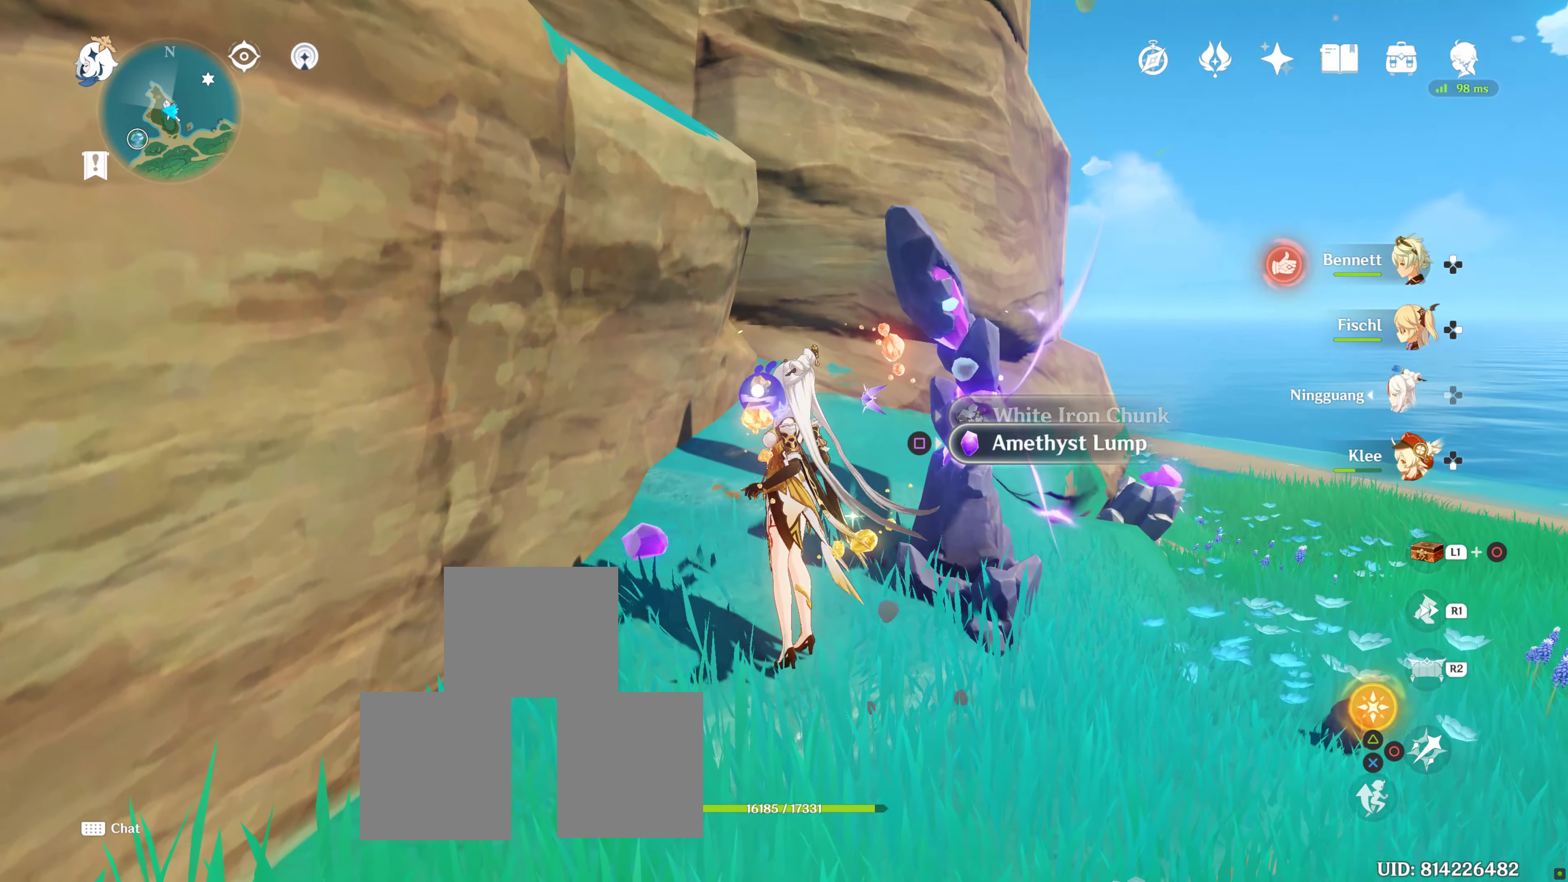
{"buttons": ["SQUARE"], "left_stick": "up", "right_stick": "center", "events": [[66, "SQUARE", "up"], [116, "SQUARE", "down"], [233, "SQUARE", "up"], [283, "SQUARE", "down"], [383, "SQUARE", "up"], [483, "SQUARE", "down"]]}
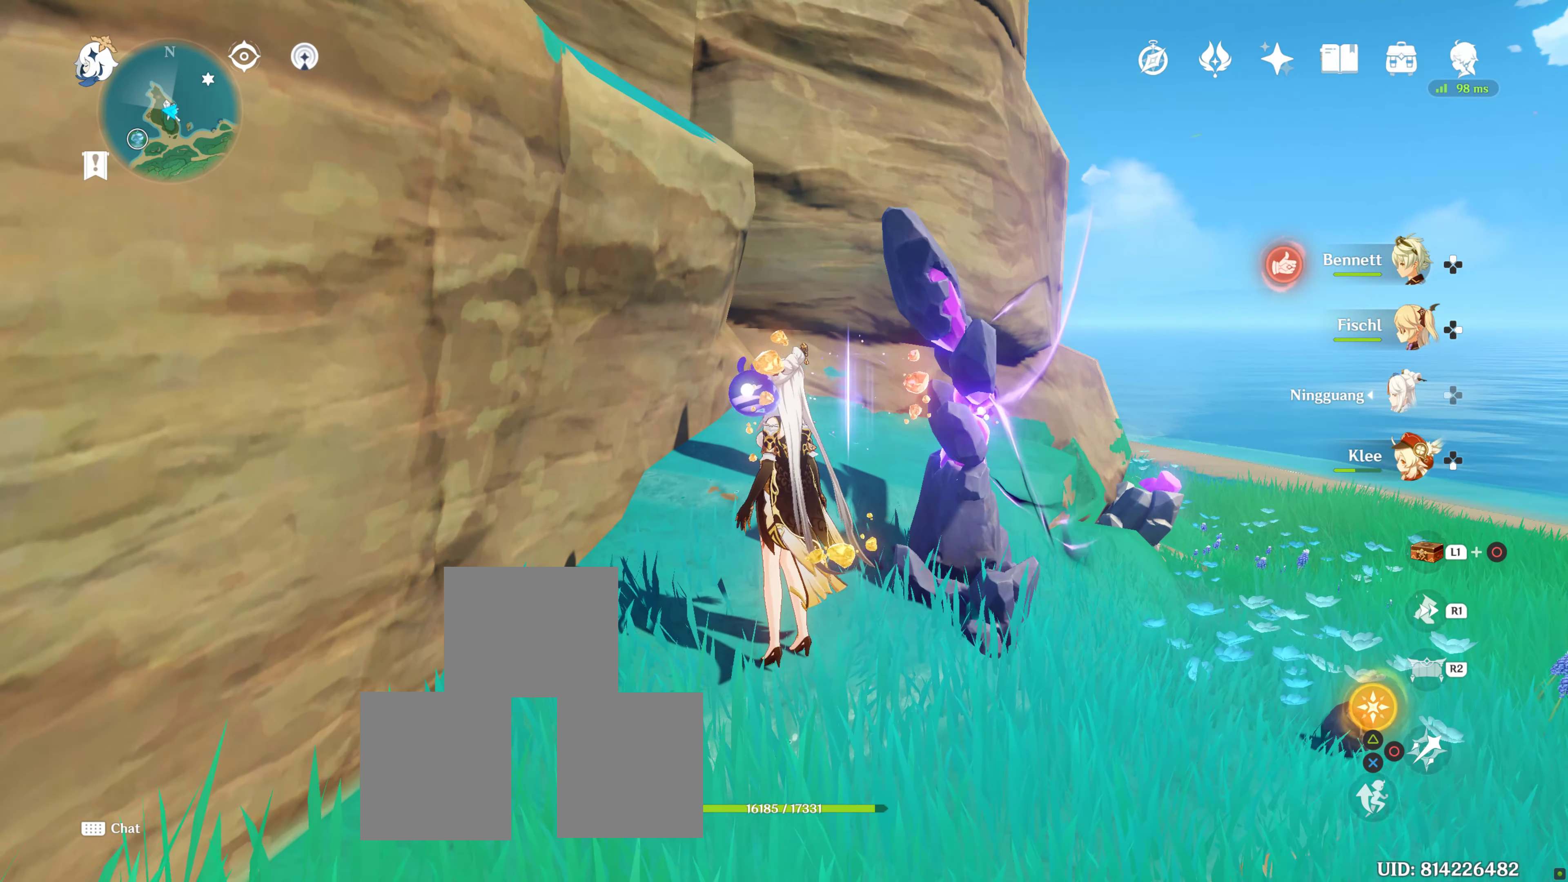
{"buttons": ["R1"], "left_stick": "down", "right_stick": "down-left", "events": [[50, "SQUARE", "up"], [50, "left_stick", "center"], [100, "left_stick", "down"], [133, "SQUARE", "down"], [183, "SQUARE", "up"], [316, "right_stick", "down-left"], [450, "R1", "down"]]}
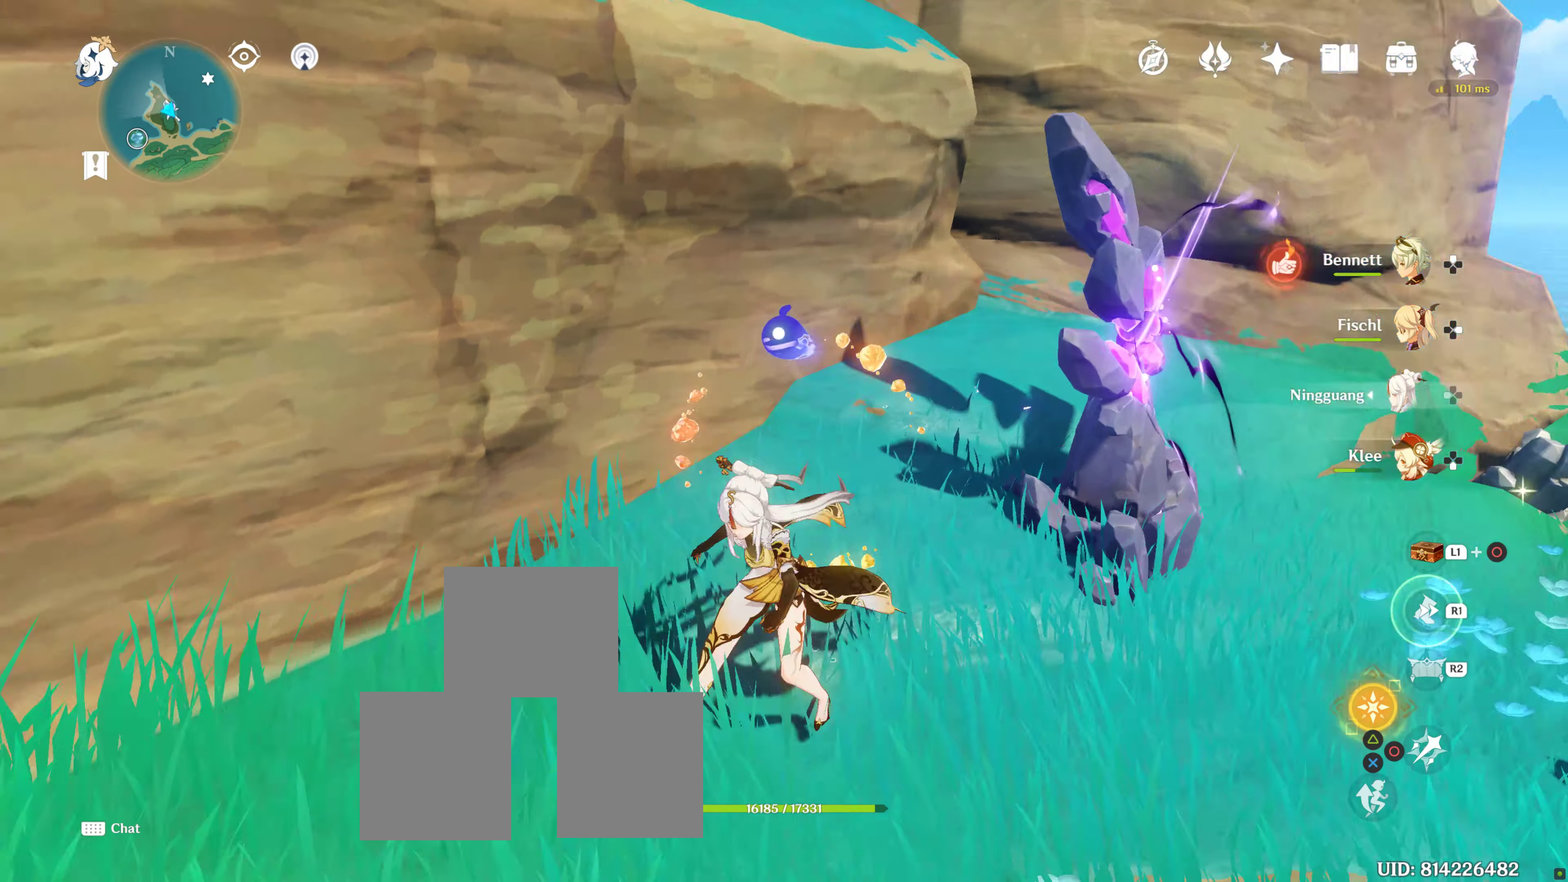
{"buttons": [], "left_stick": "center", "right_stick": "center", "events": [[150, "R1", "up"], [216, "left_stick", "down-left"], [216, "right_stick", "right"], [316, "left_stick", "left"], [316, "right_stick", "center"], [366, "SQUARE", "down"], [433, "left_stick", "center"], [500, "SQUARE", "up"]]}
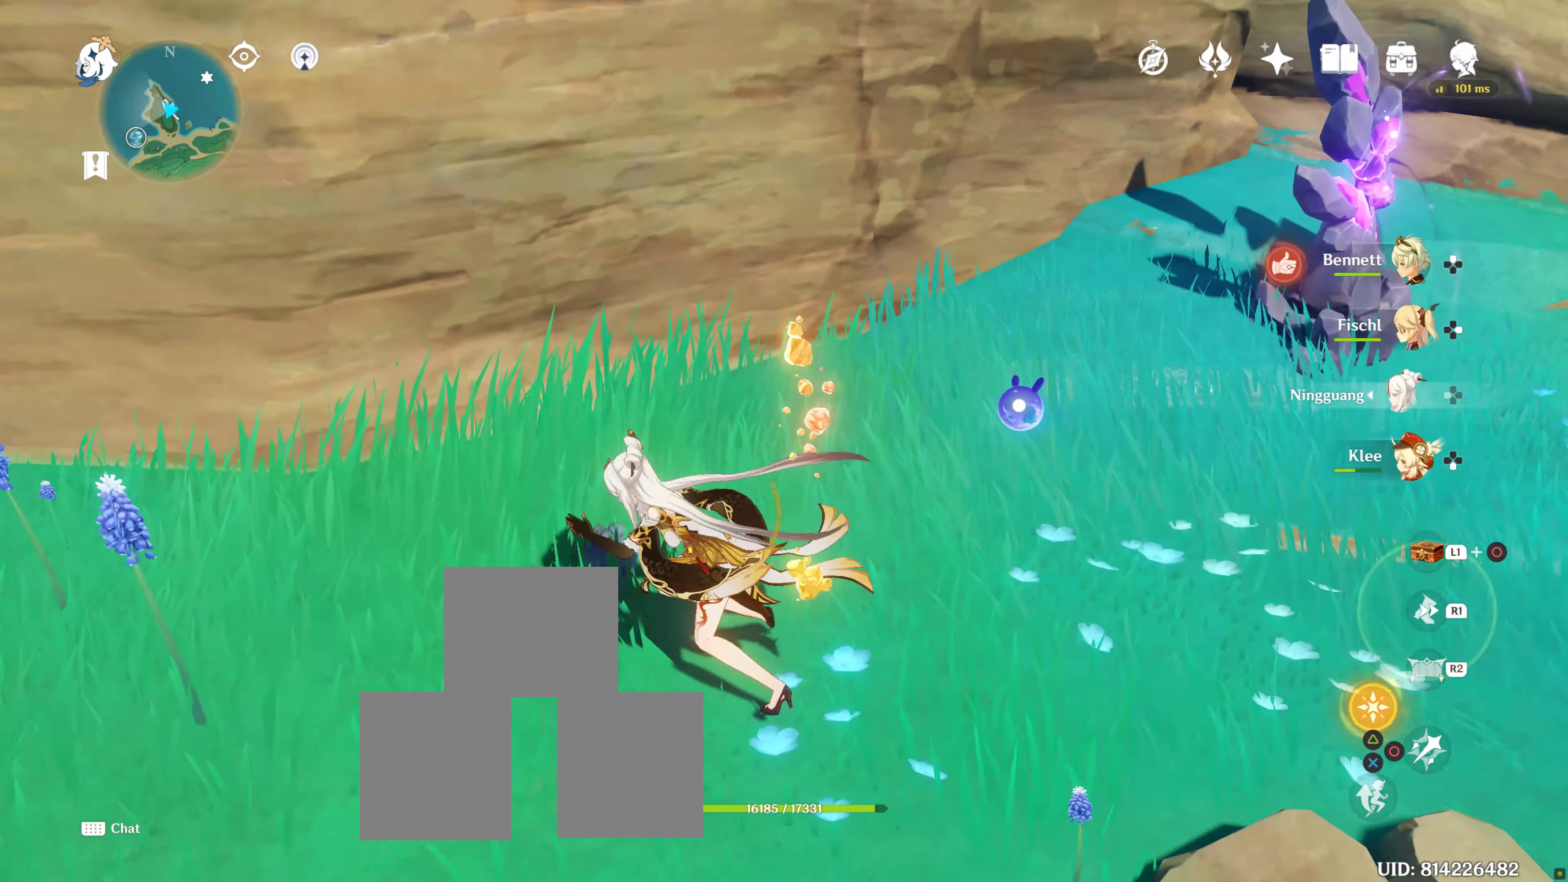
{"buttons": ["SQUARE"], "left_stick": "down-right", "right_stick": "center", "events": [[66, "SQUARE", "down"], [100, "left_stick", "up"], [166, "SQUARE", "up"], [283, "SQUARE", "down"], [316, "left_stick", "right"], [383, "SQUARE", "up"], [400, "left_stick", "down-right"], [433, "SQUARE", "down"]]}
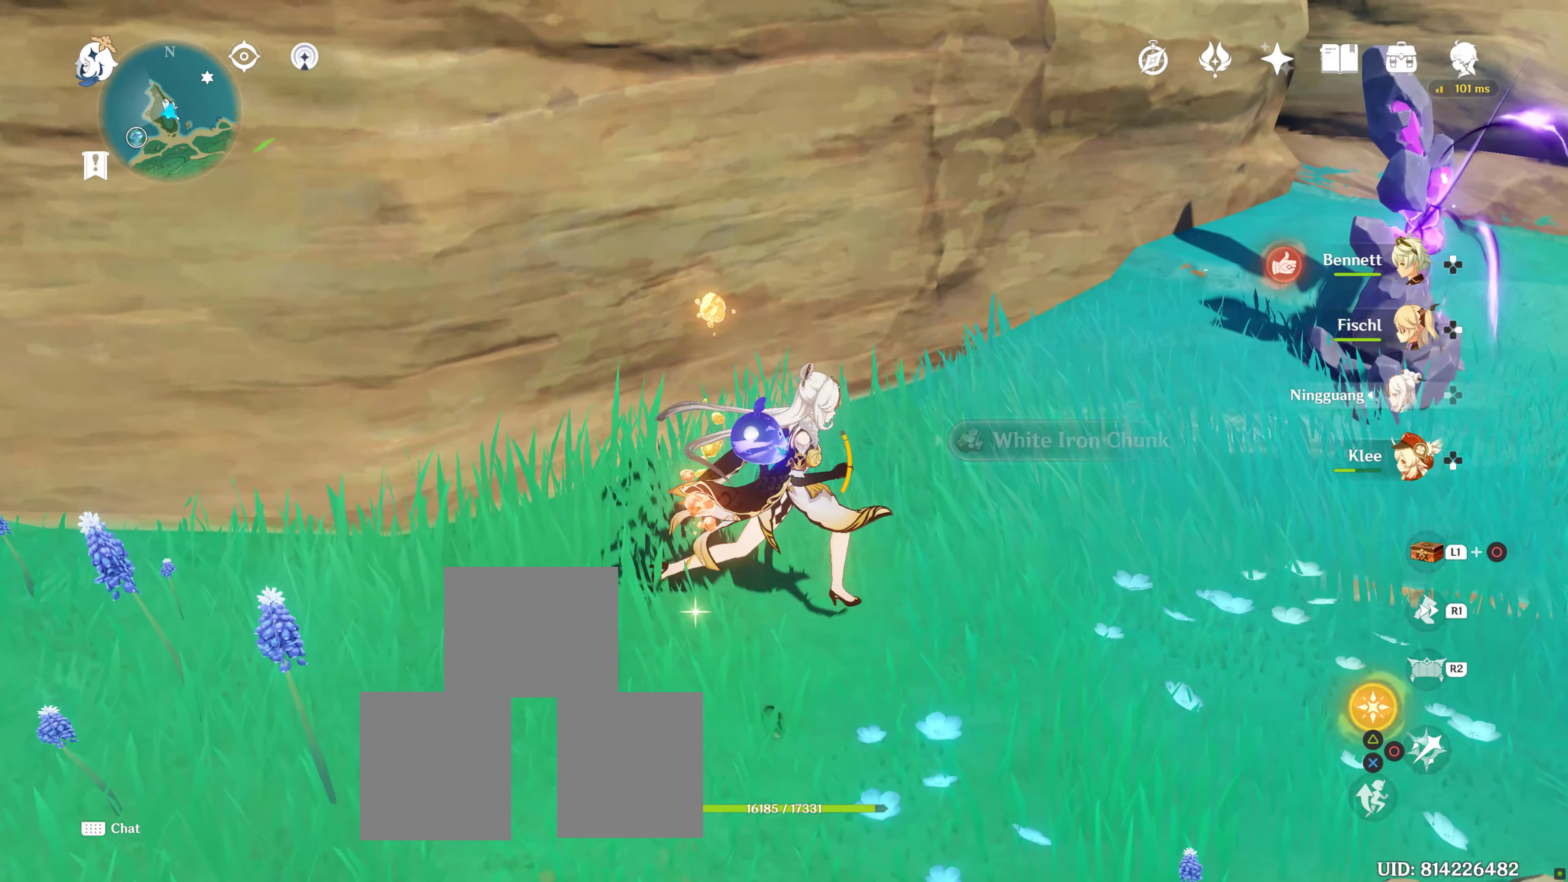
{"buttons": [], "left_stick": "up-right", "right_stick": "right", "events": [[33, "SQUARE", "up"], [166, "left_stick", "right"], [233, "R1", "down"], [266, "left_stick", "up-right"], [416, "R1", "up"], [416, "right_stick", "right"]]}
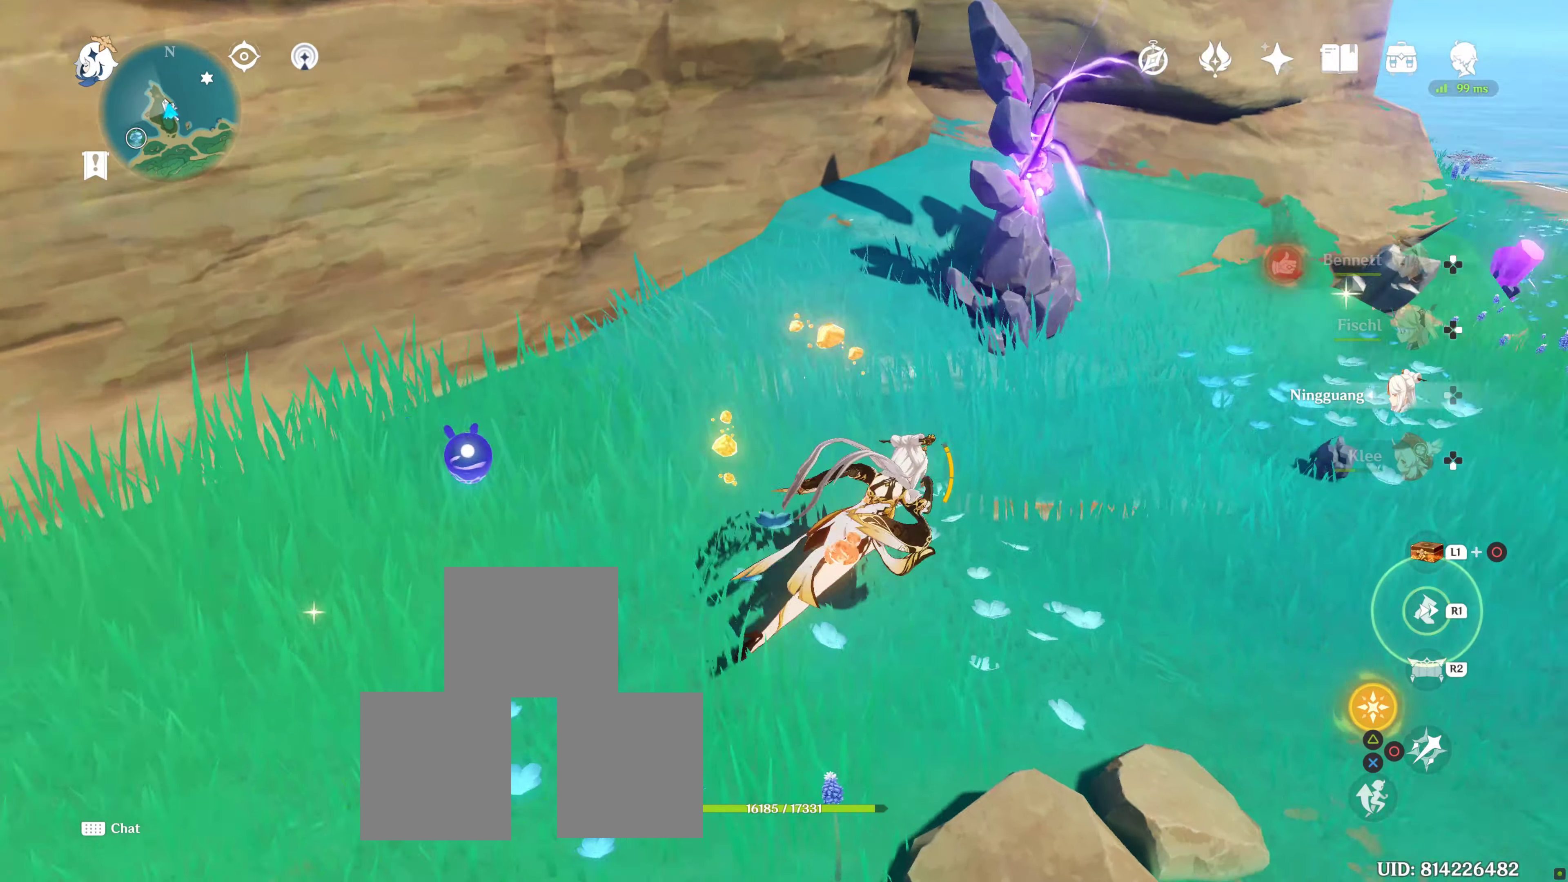
{"buttons": [], "left_stick": "up-right", "right_stick": "center", "events": [[50, "R1", "down"], [83, "right_stick", "center"], [183, "R1", "up"]]}
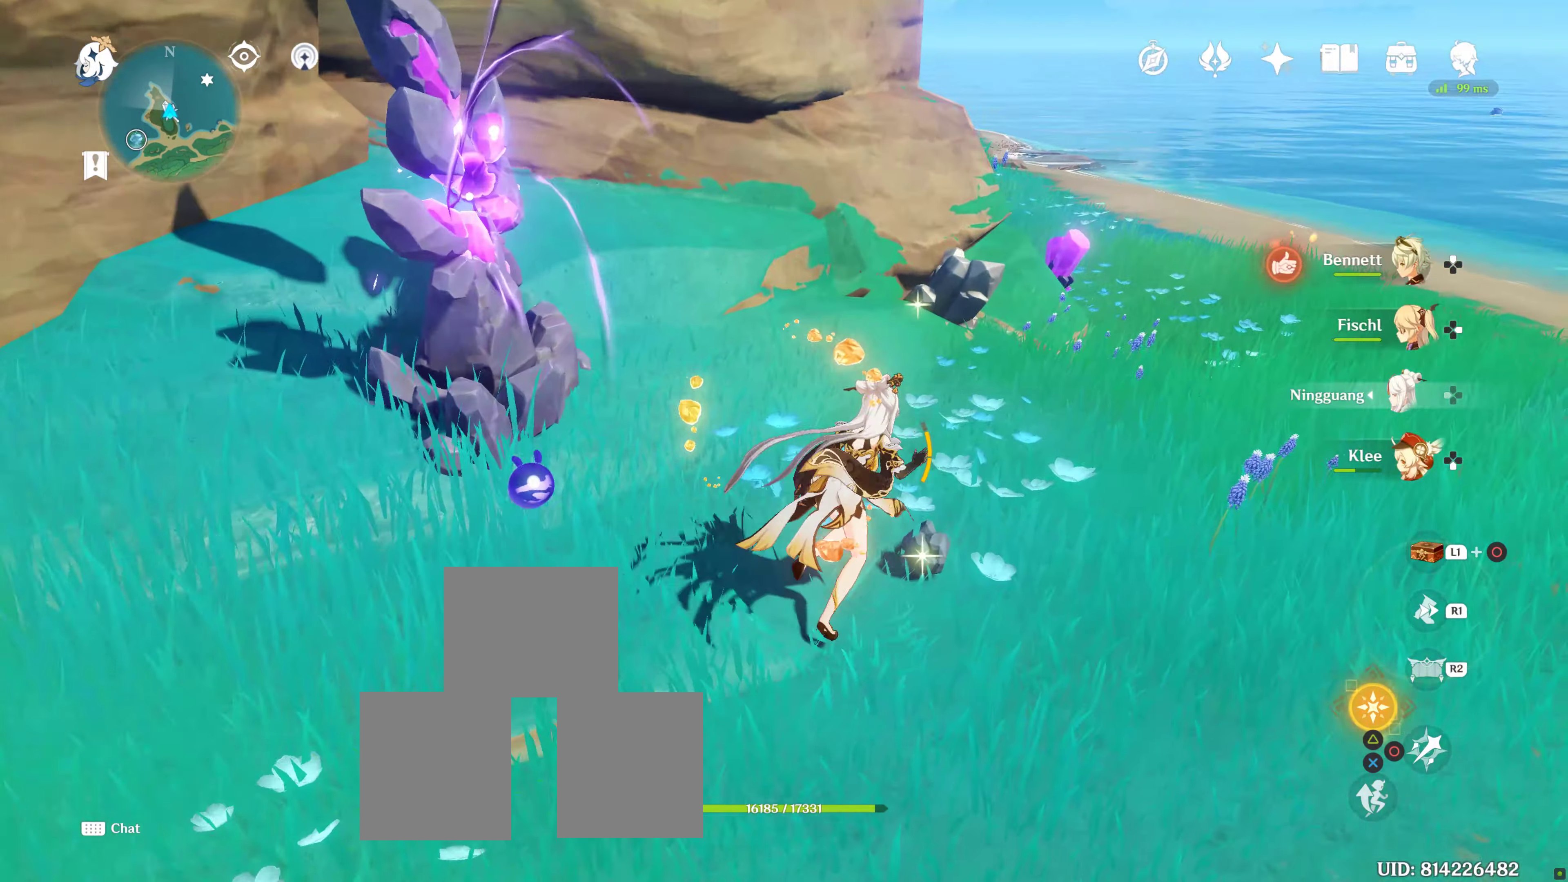
{"buttons": [], "left_stick": "up-right", "right_stick": "center", "events": [[16, "right_stick", "down-left"], [83, "right_stick", "left"], [133, "R1", "down"], [233, "right_stick", "center"], [267, "R1", "up"]]}
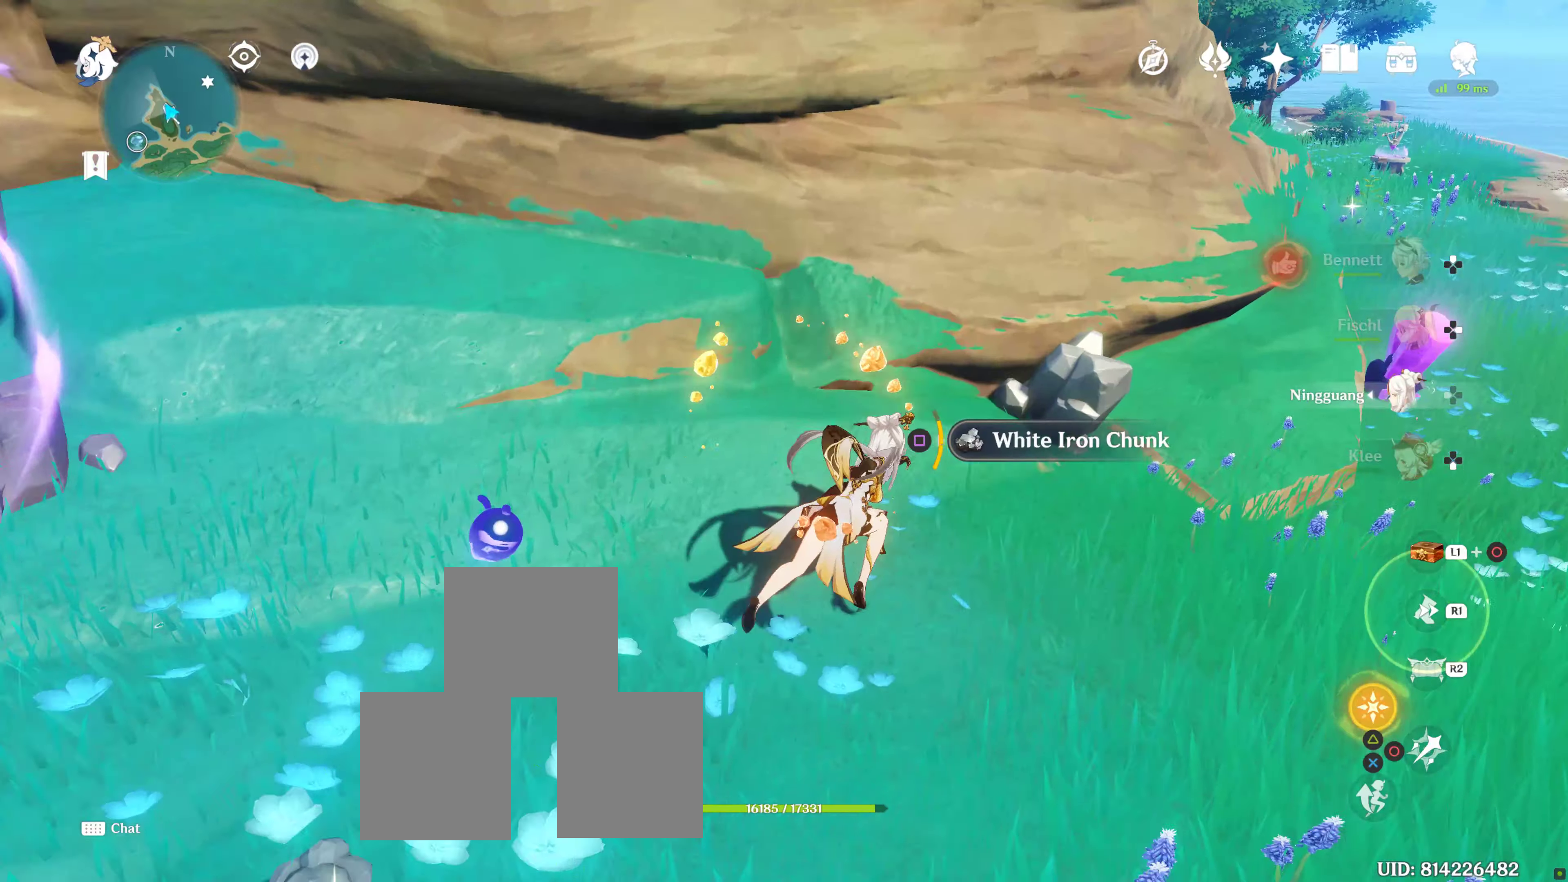
{"buttons": [], "left_stick": "right", "right_stick": "center", "events": [[167, "CIRCLE", "down"], [250, "CIRCLE", "up"], [250, "left_stick", "right"], [350, "CIRCLE", "down"], [417, "CIRCLE", "up"]]}
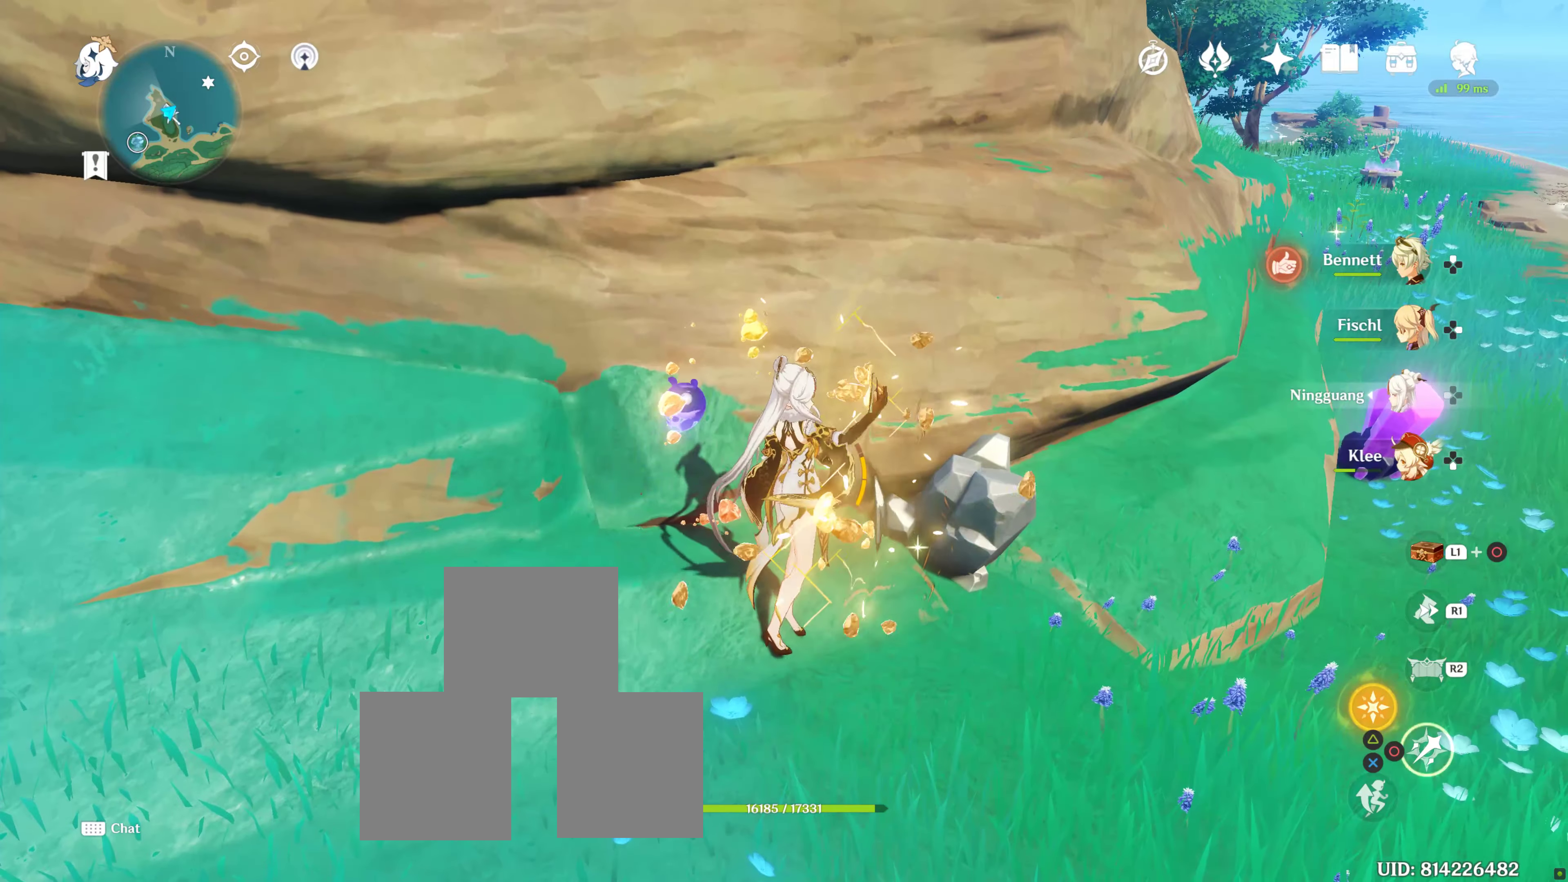
{"buttons": [], "left_stick": "right", "right_stick": "center", "events": [[17, "CIRCLE", "down"], [83, "CIRCLE", "up"], [167, "CIRCLE", "down"], [267, "CIRCLE", "up"], [317, "CIRCLE", "down"], [467, "CIRCLE", "up"]]}
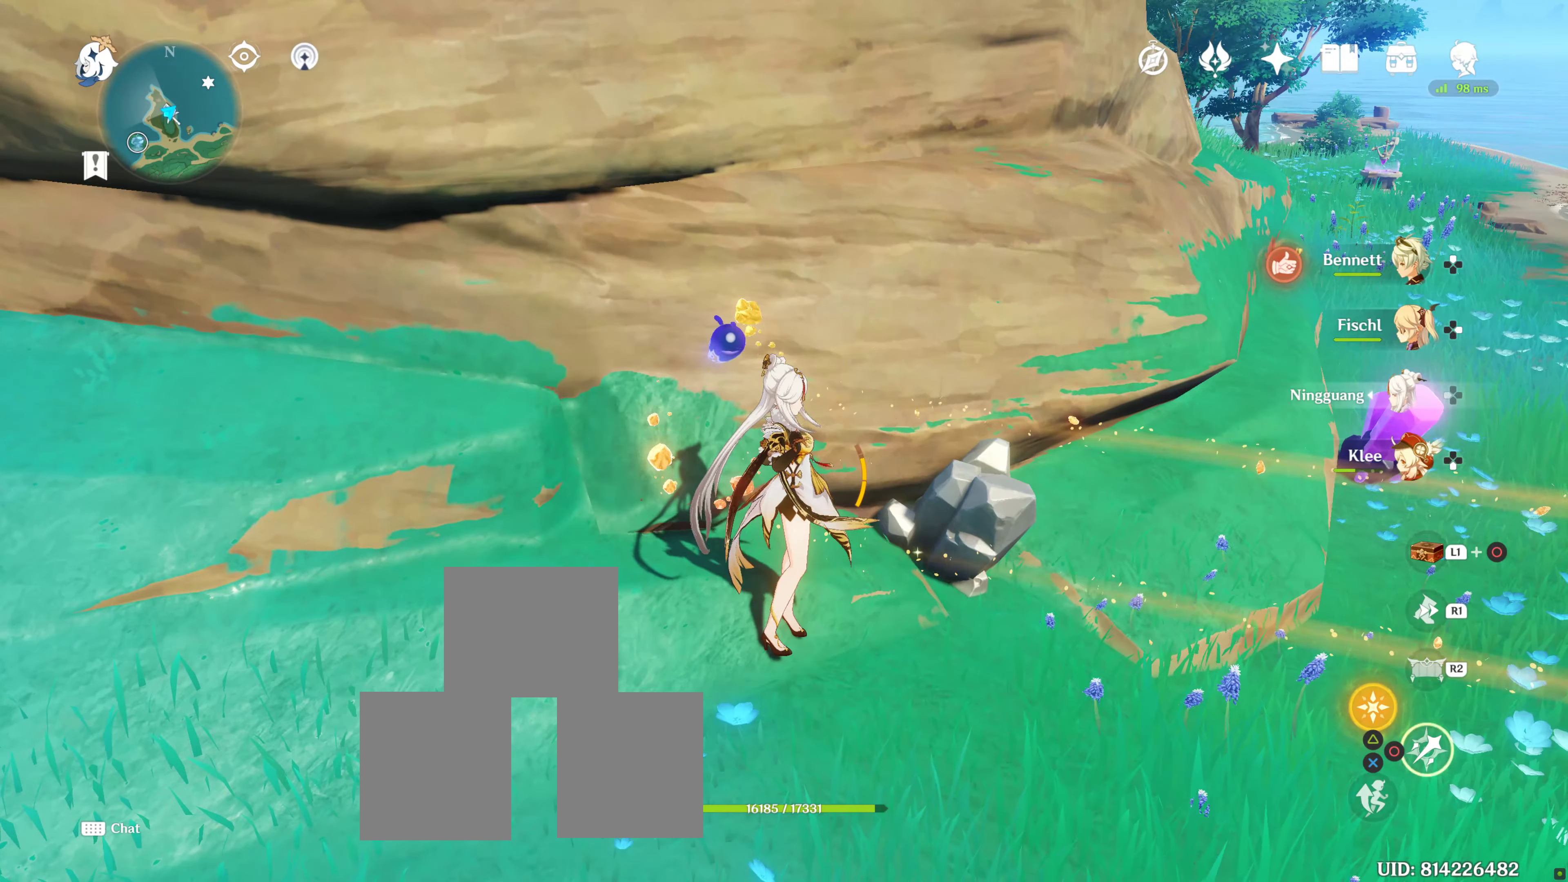
{"buttons": ["CIRCLE"], "left_stick": "up", "right_stick": "center", "events": [[100, "left_stick", "up-right"], [433, "left_stick", "up"], [500, "CIRCLE", "down"]]}